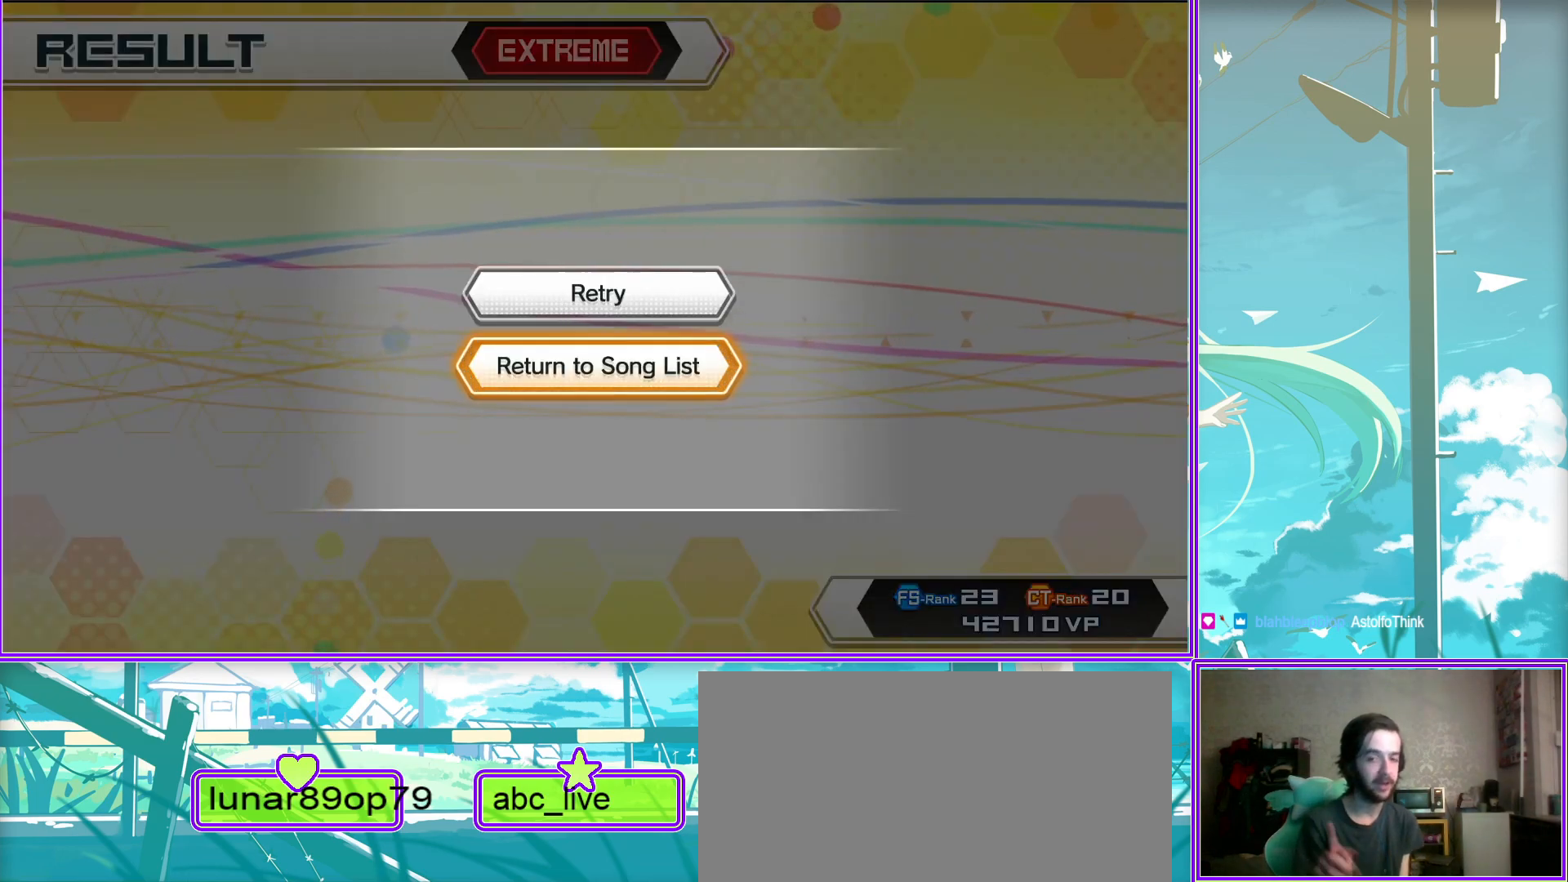
Gameplay with a controller (PlayStation layout); each line is a JSON object with the inputs held at the frame after it. "events" lists button and stick changes between this image and that frame as [ms after this image, input, new state], when the widget could be followed in between.
{"buttons": [], "left_stick": "center", "right_stick": "center", "events": []}
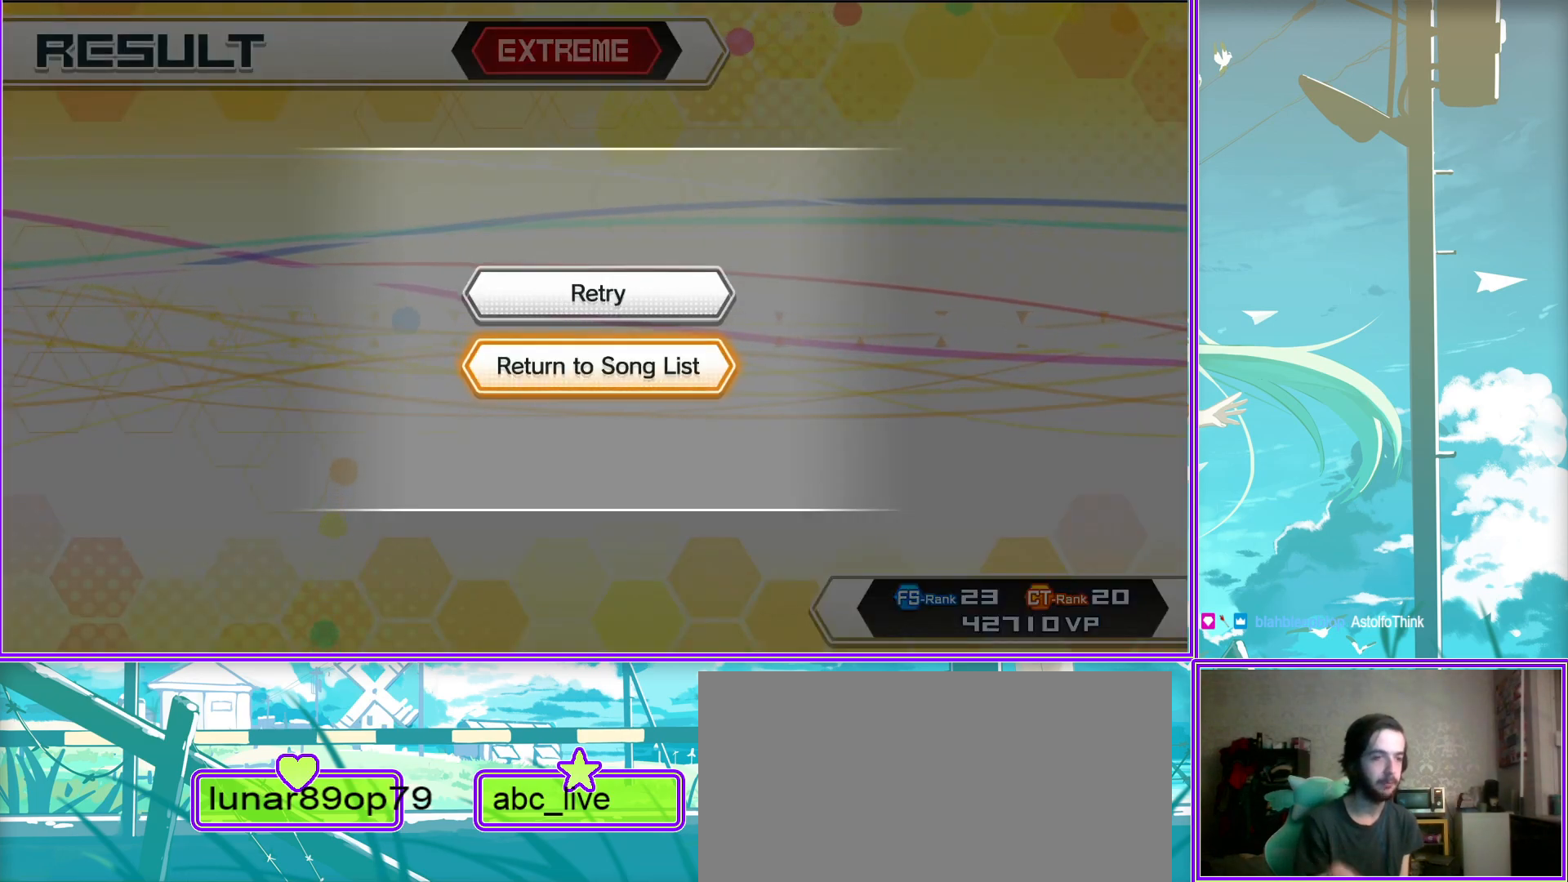
{"buttons": [], "left_stick": "center", "right_stick": "center", "events": []}
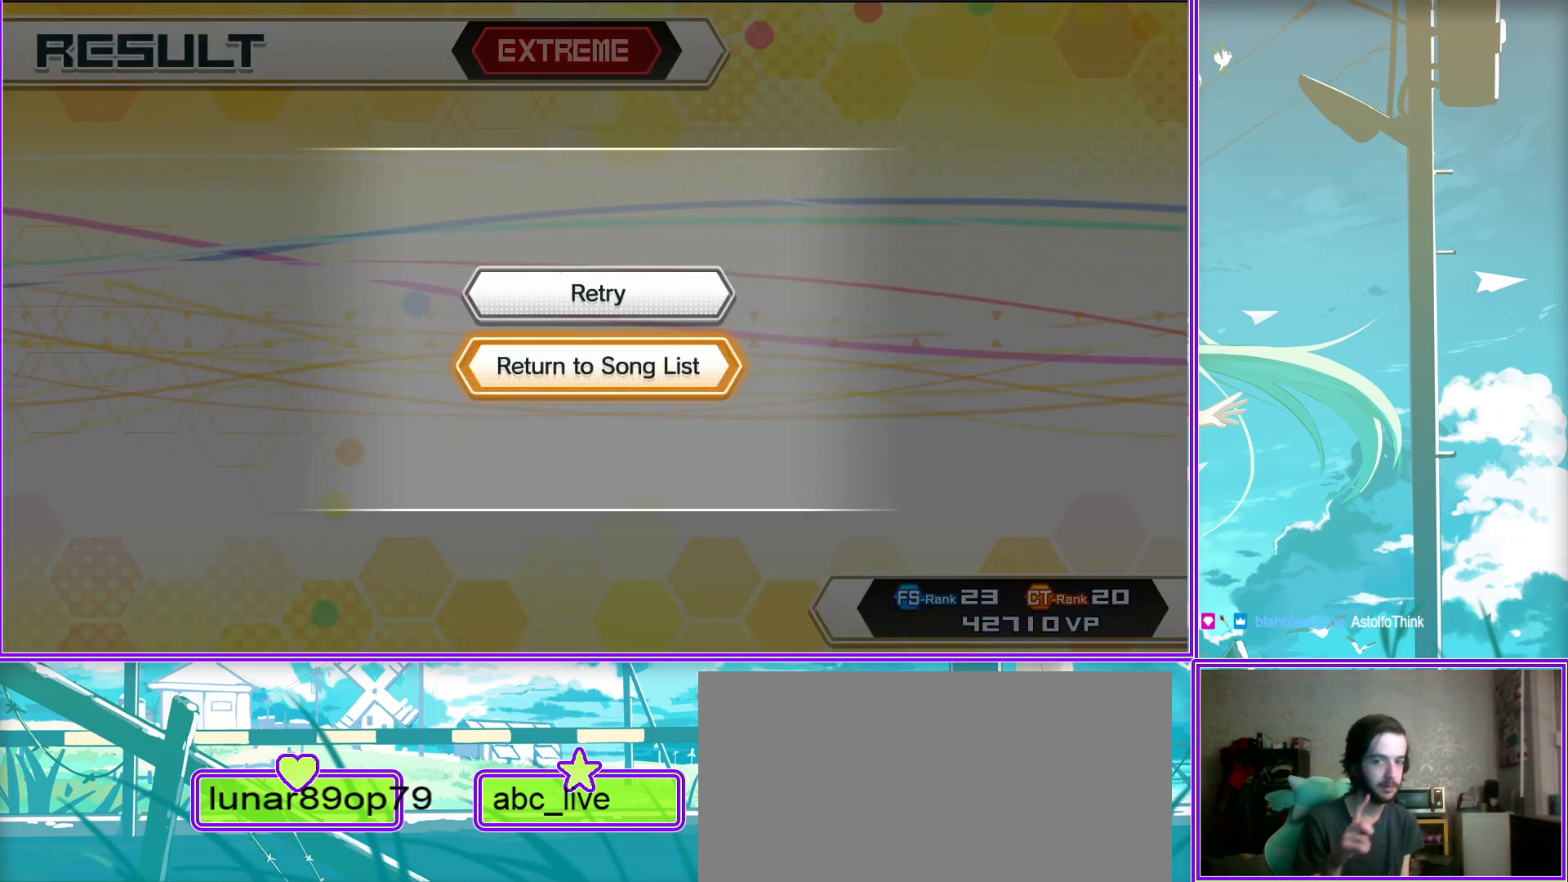
{"buttons": [], "left_stick": "center", "right_stick": "center", "events": []}
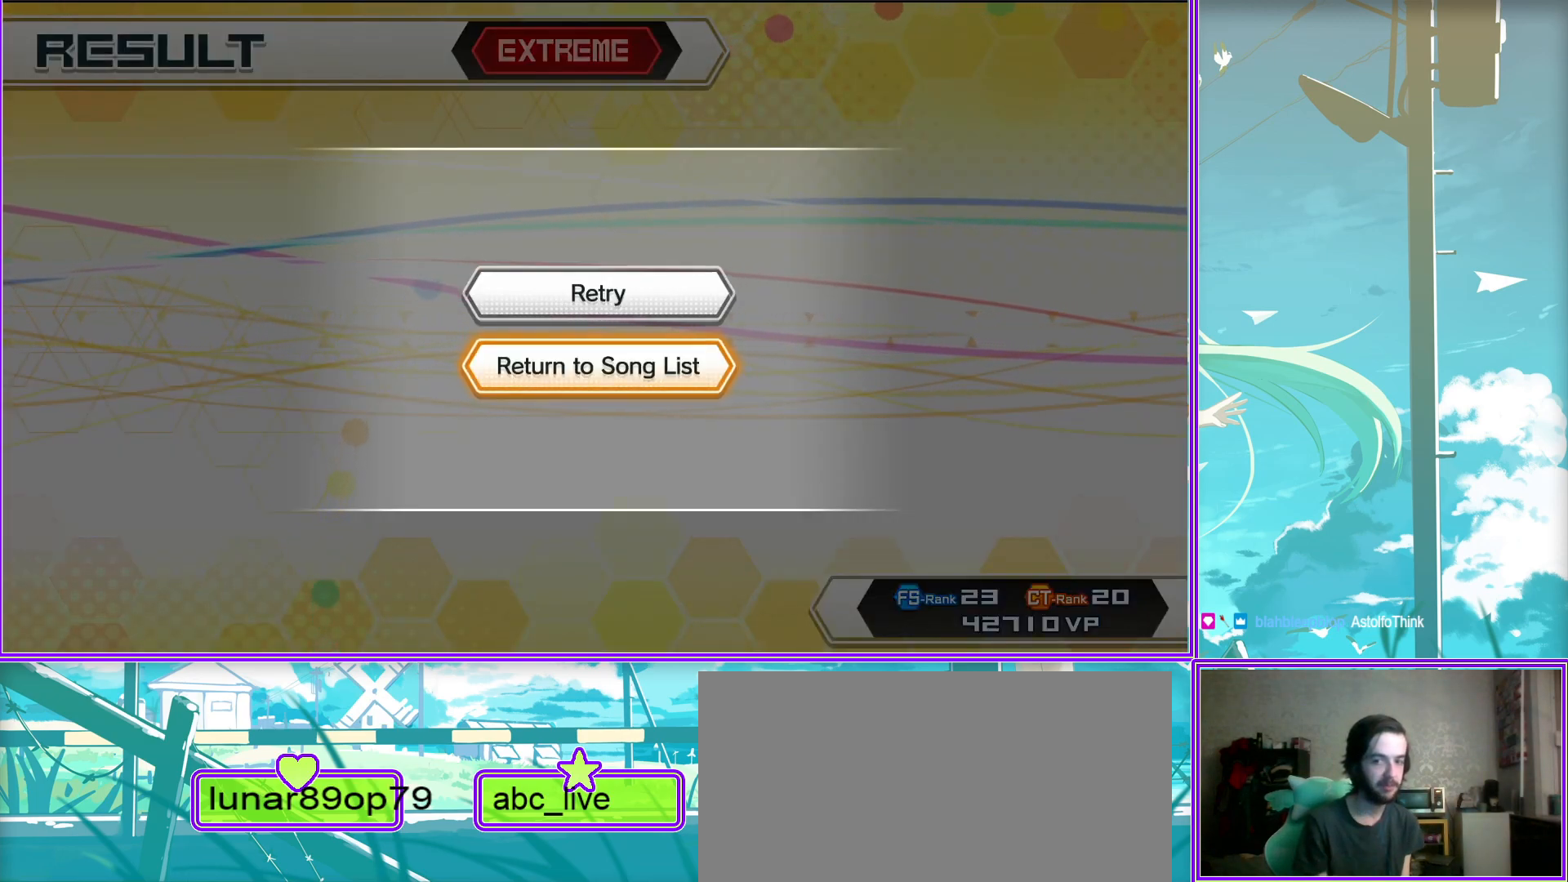
{"buttons": [], "left_stick": "center", "right_stick": "center", "events": []}
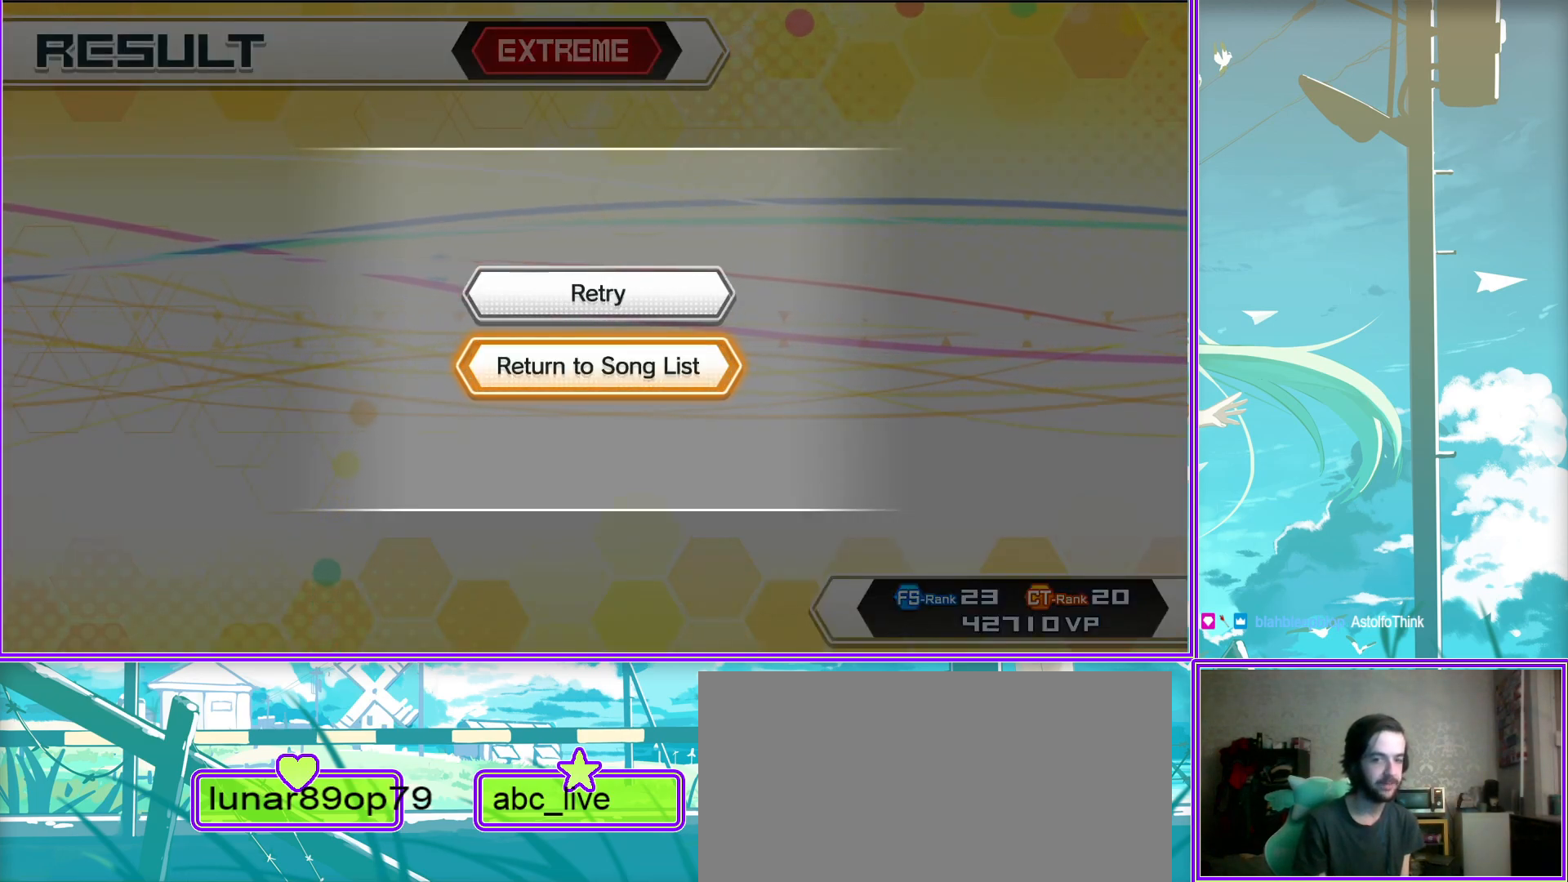
{"buttons": [], "left_stick": "center", "right_stick": "center", "events": [[317, "CIRCLE", "down"], [500, "CIRCLE", "up"]]}
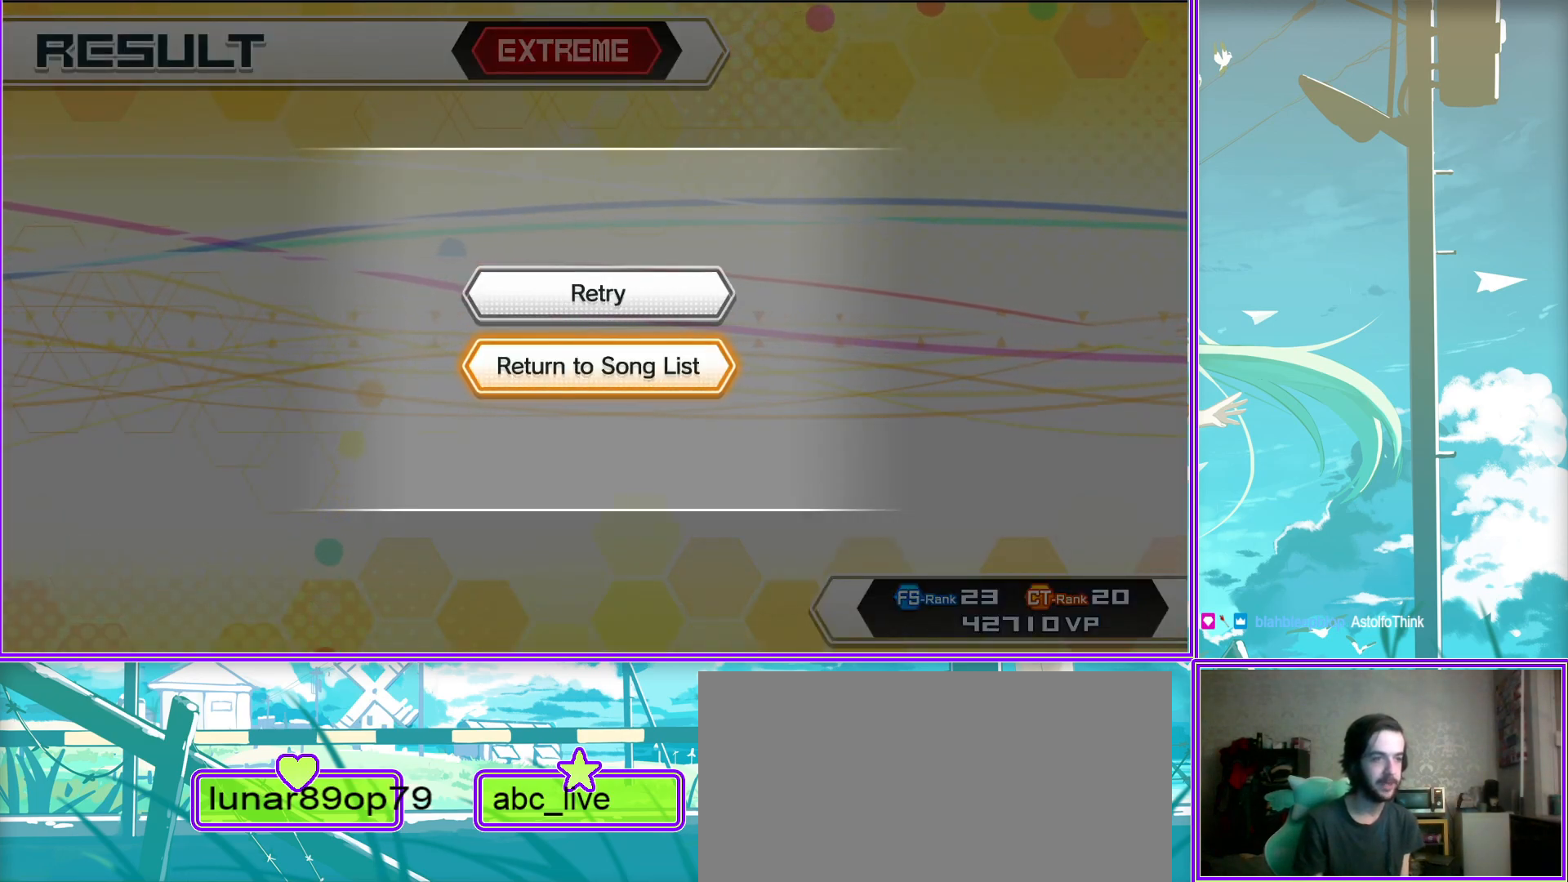
{"buttons": [], "left_stick": "center", "right_stick": "center", "events": [[183, "CIRCLE", "down"], [283, "CIRCLE", "up"]]}
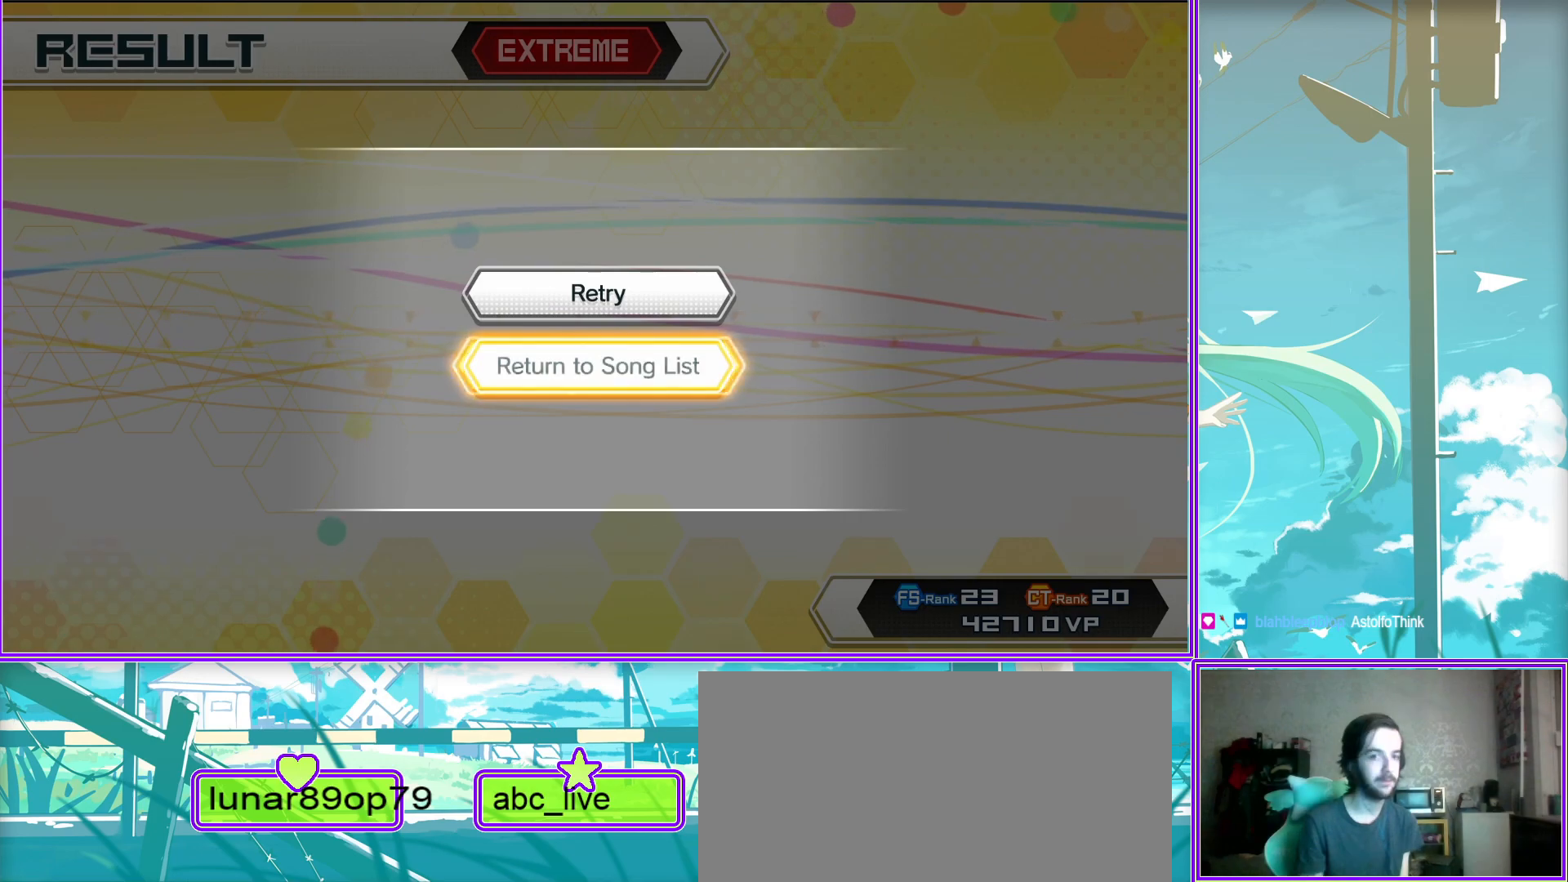
{"buttons": [], "left_stick": "center", "right_stick": "center", "events": []}
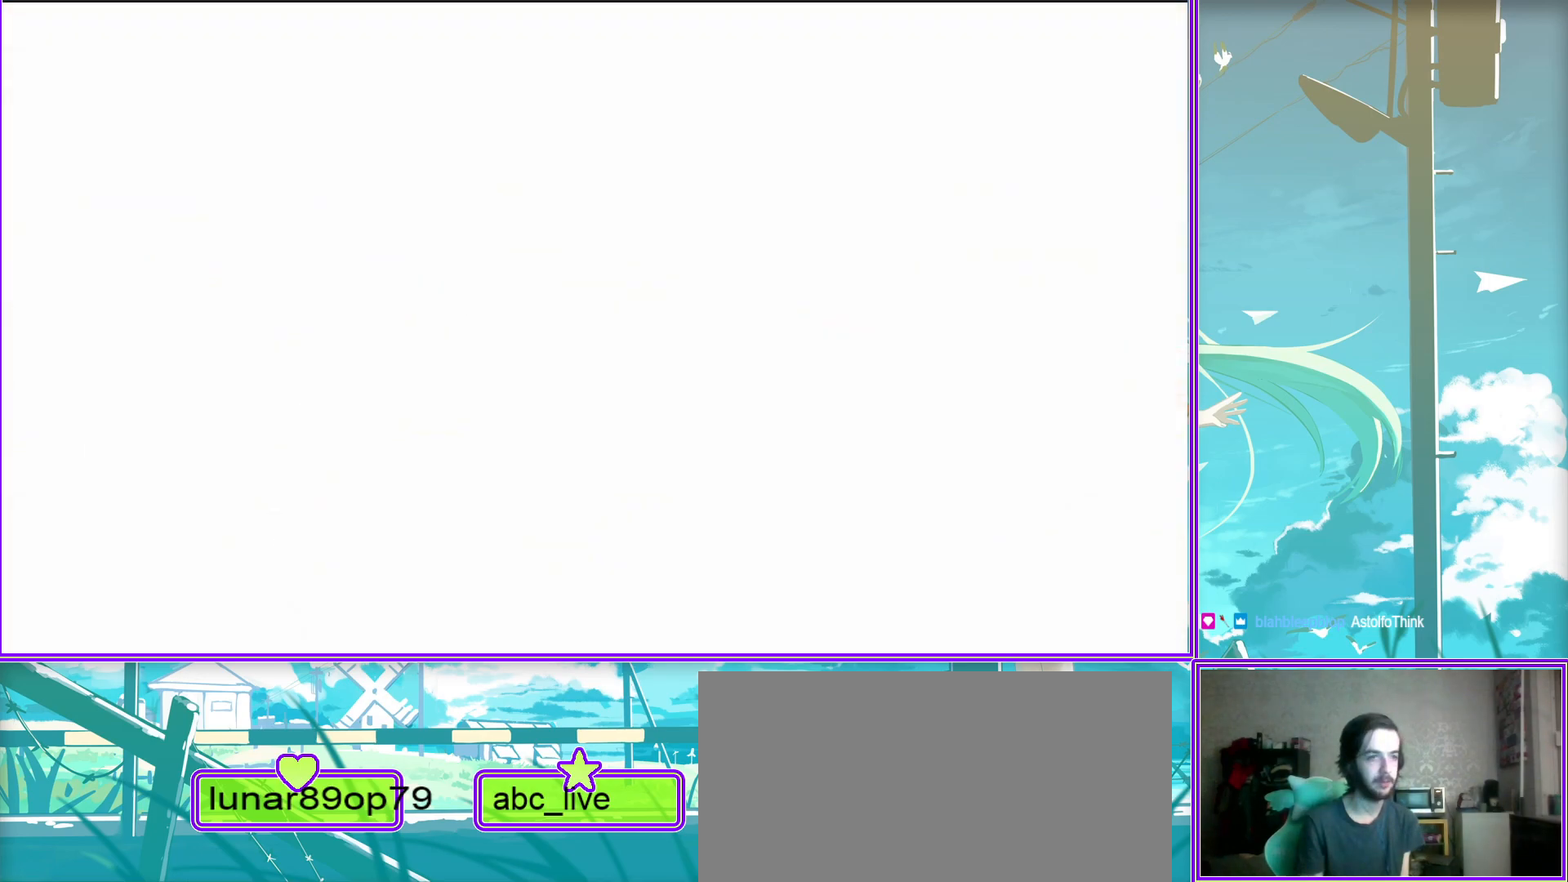
{"buttons": ["DPAD_DOWN"], "left_stick": "center", "right_stick": "center", "events": [[367, "DPAD_DOWN", "down"]]}
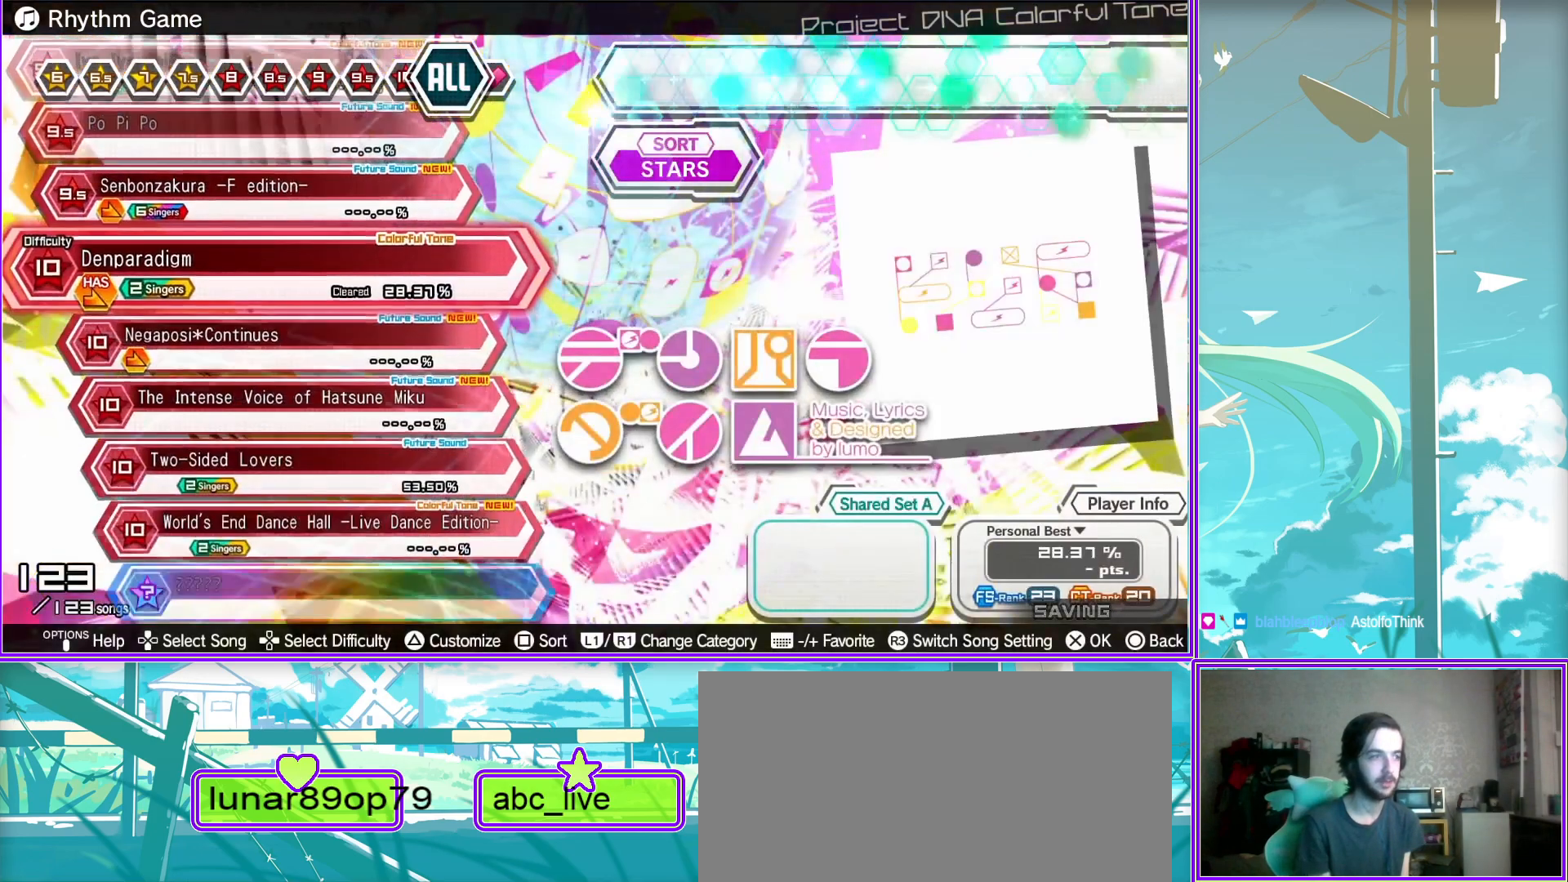
{"buttons": [], "left_stick": "center", "right_stick": "center", "events": [[67, "DPAD_DOWN", "up"]]}
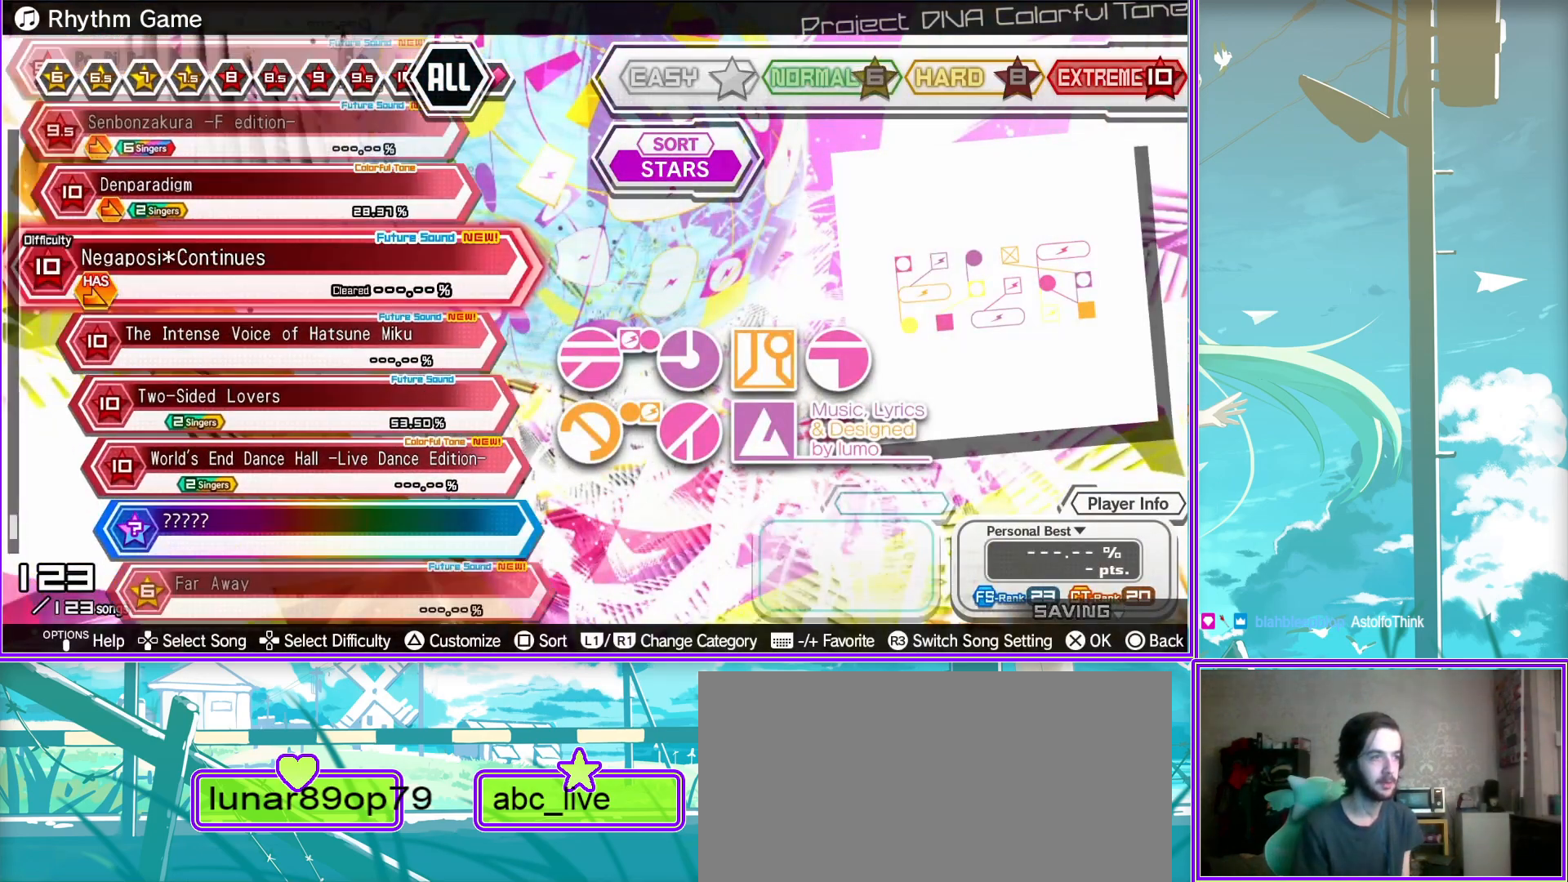
{"buttons": [], "left_stick": "center", "right_stick": "center", "events": []}
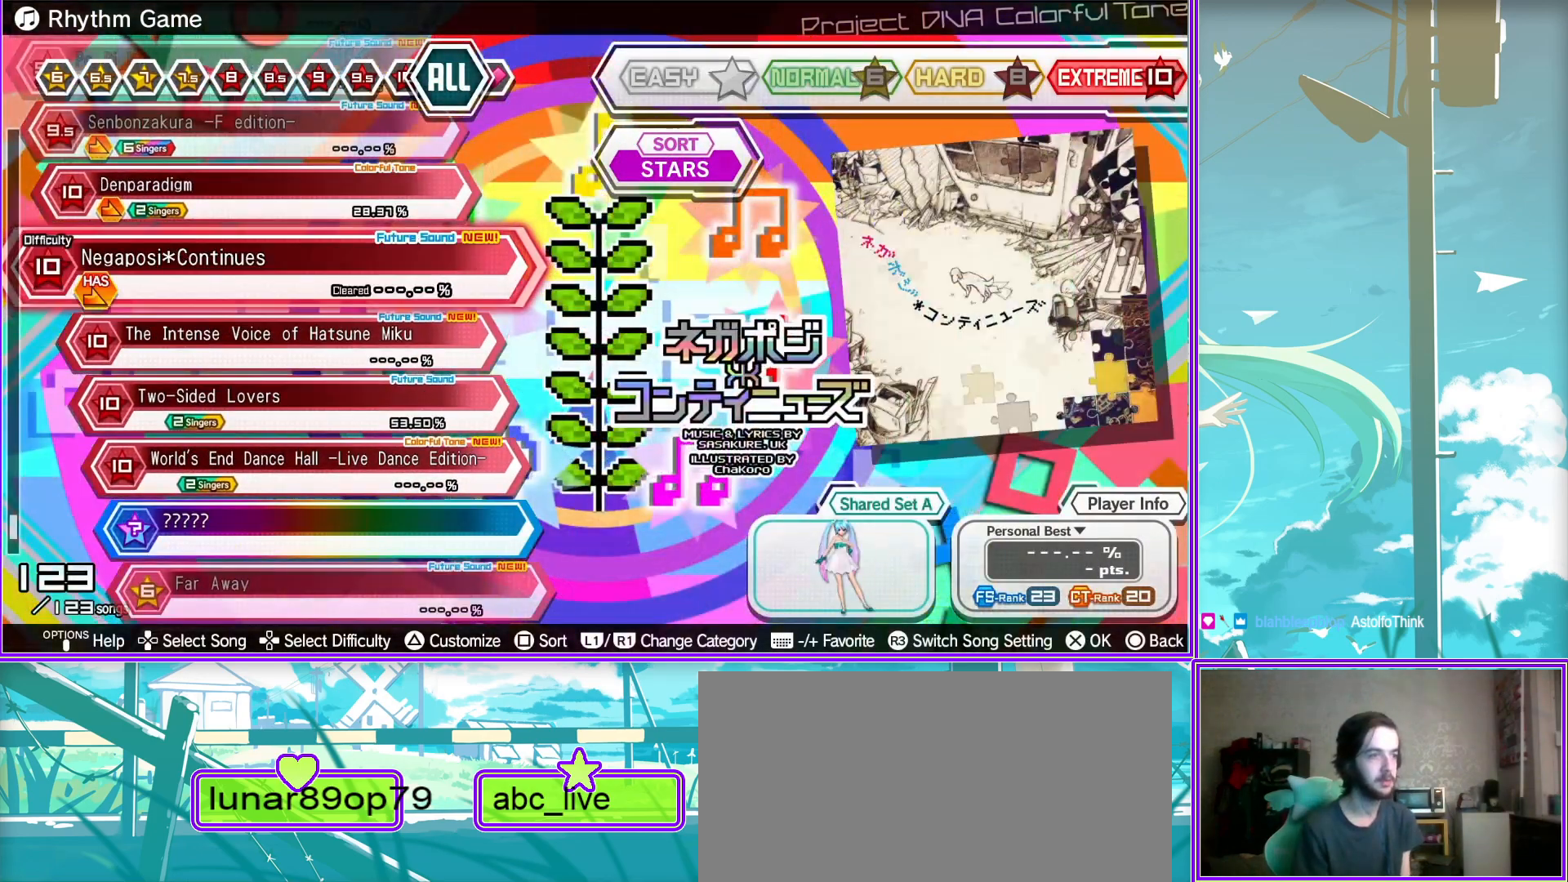
{"buttons": [], "left_stick": "center", "right_stick": "center", "events": []}
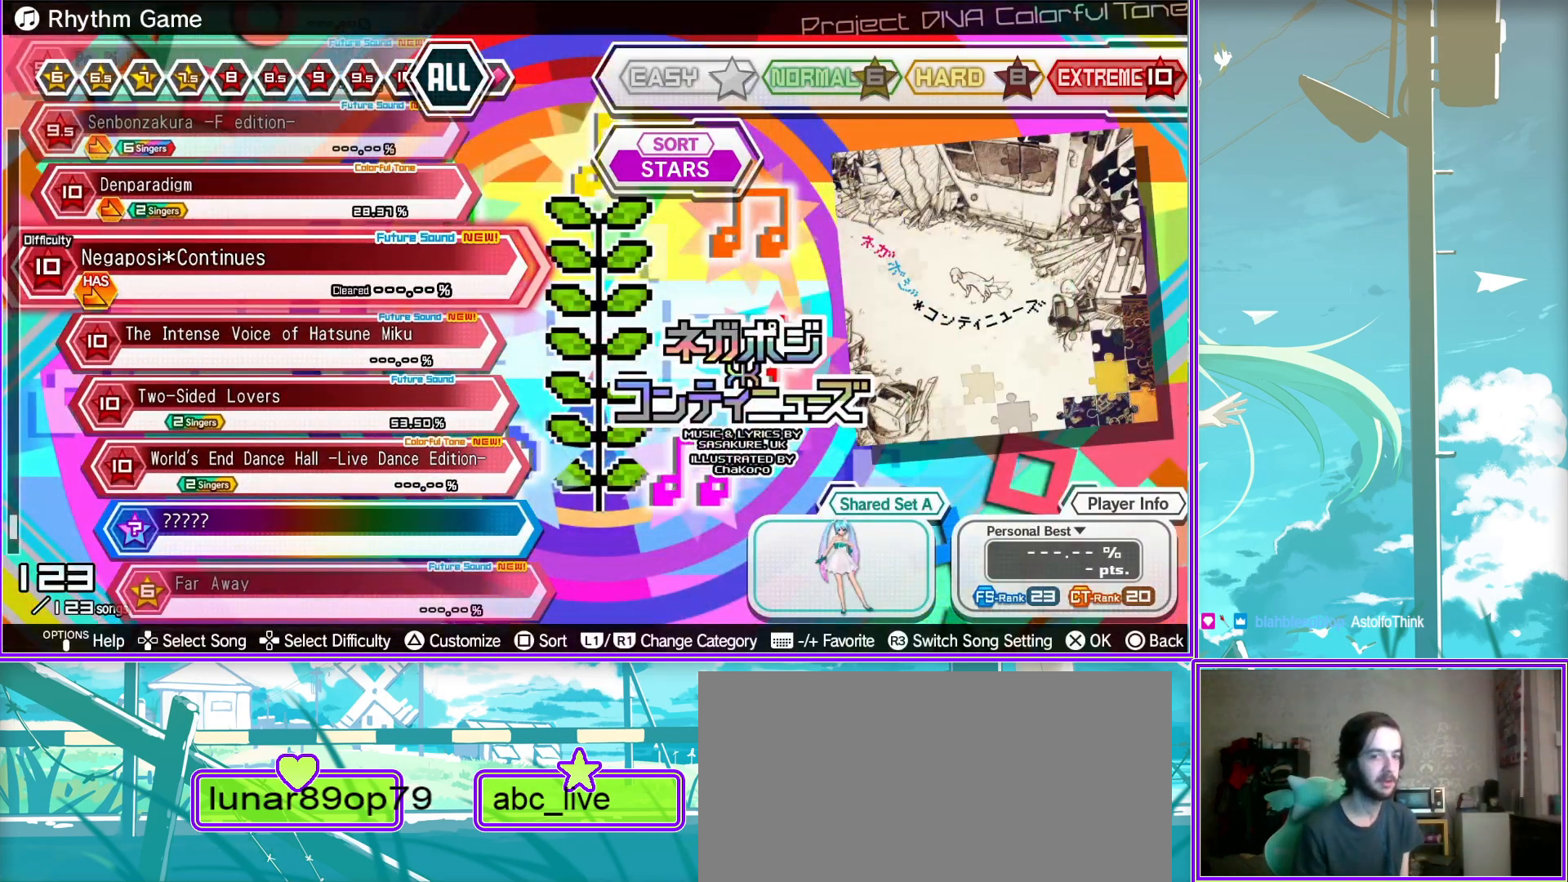
{"buttons": [], "left_stick": "center", "right_stick": "center", "events": []}
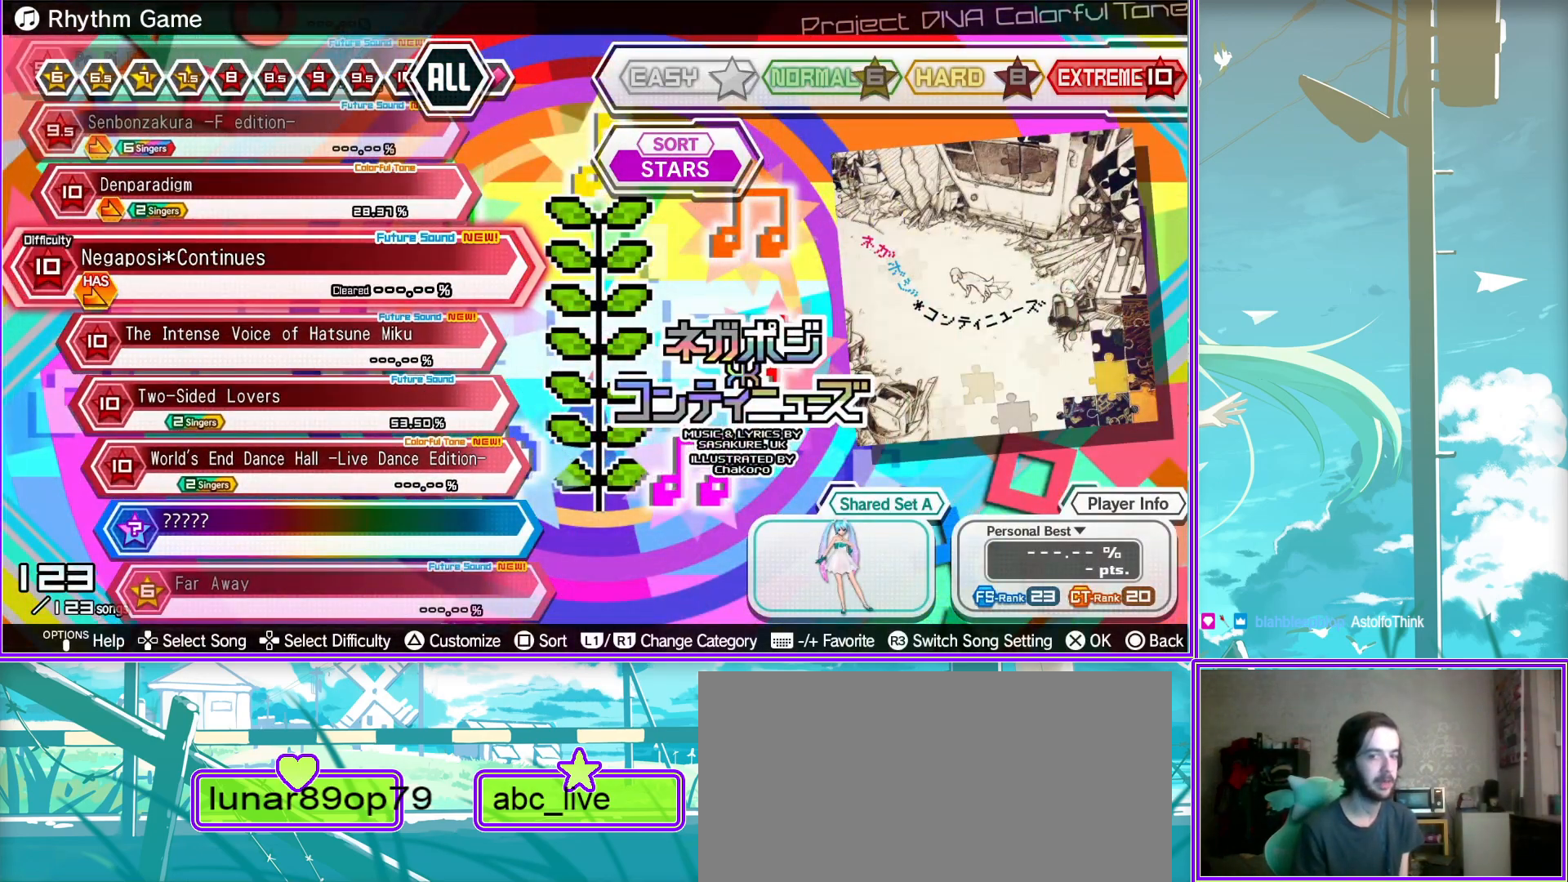
{"buttons": [], "left_stick": "center", "right_stick": "center", "events": []}
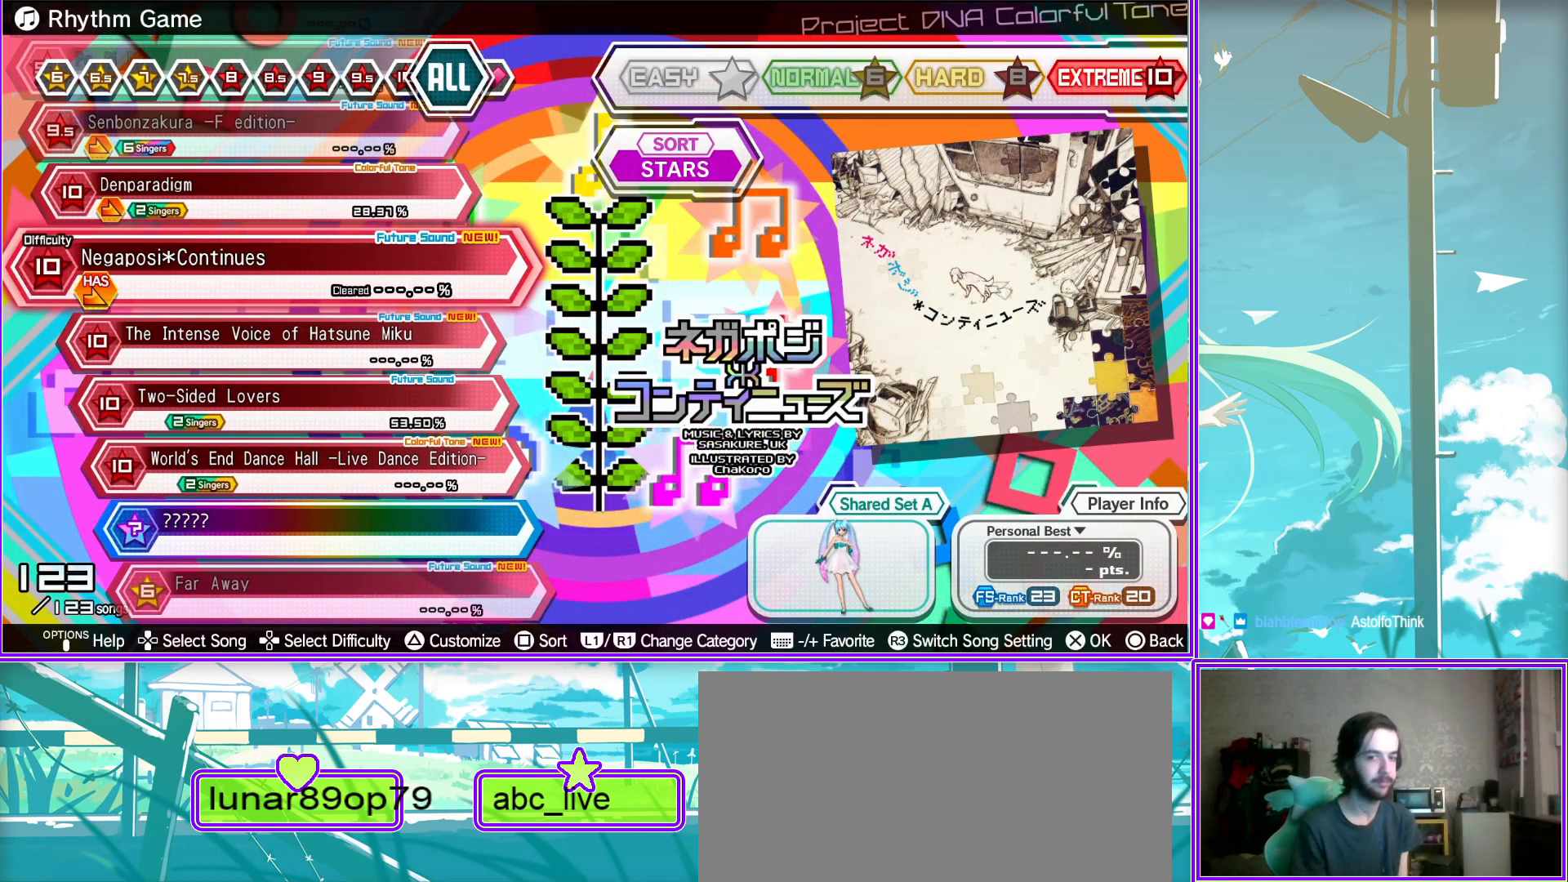
{"buttons": [], "left_stick": "center", "right_stick": "center", "events": []}
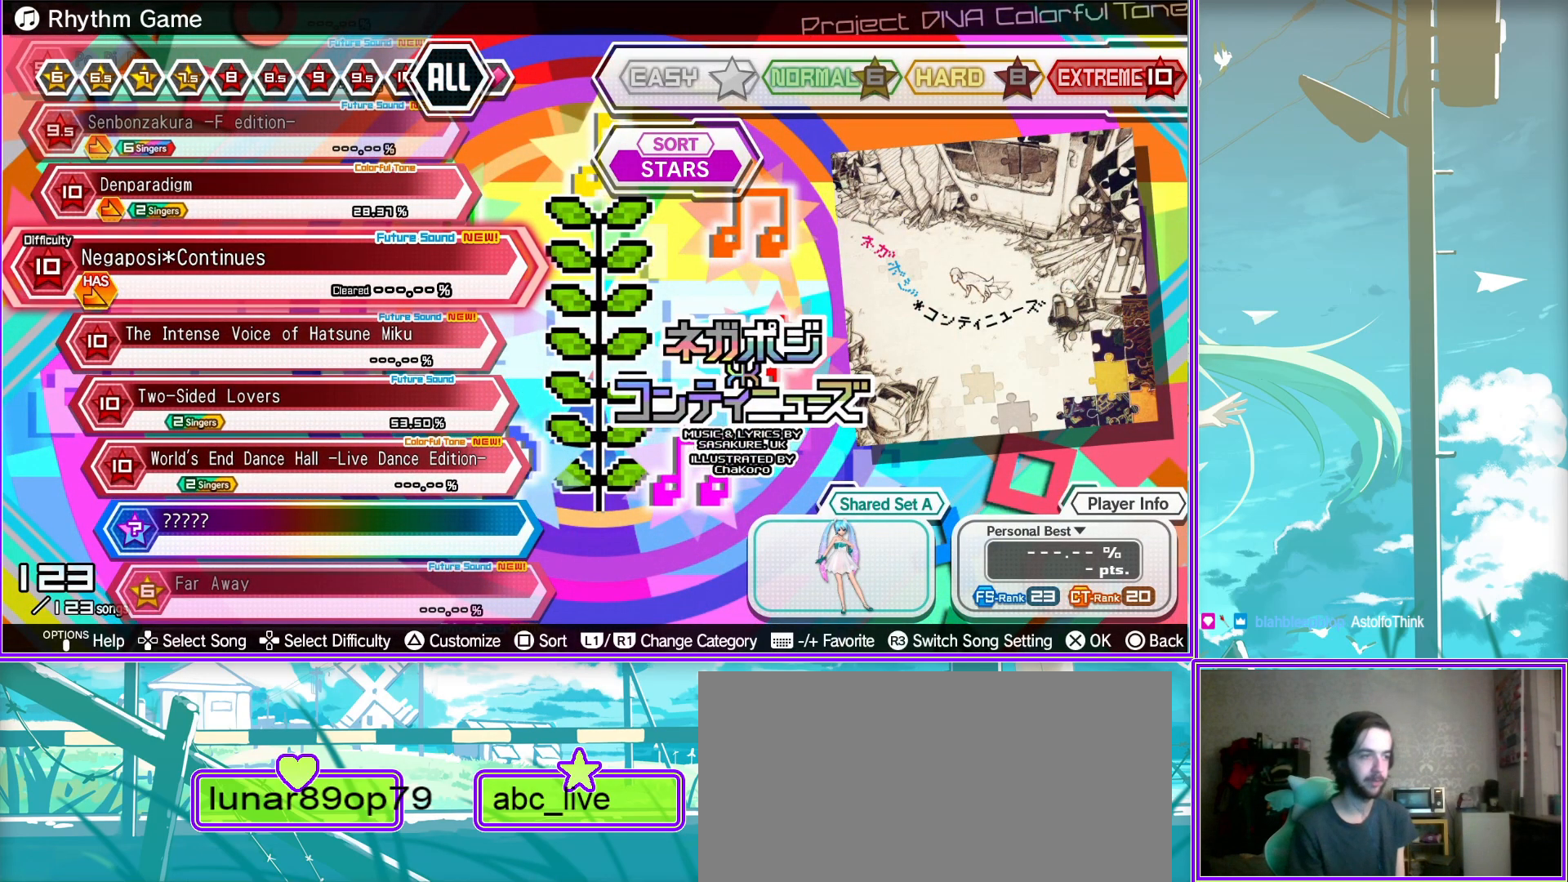
{"buttons": ["DPAD_DOWN"], "left_stick": "center", "right_stick": "center", "events": [[183, "DPAD_DOWN", "down"], [333, "DPAD_DOWN", "up"], [400, "DPAD_DOWN", "down"]]}
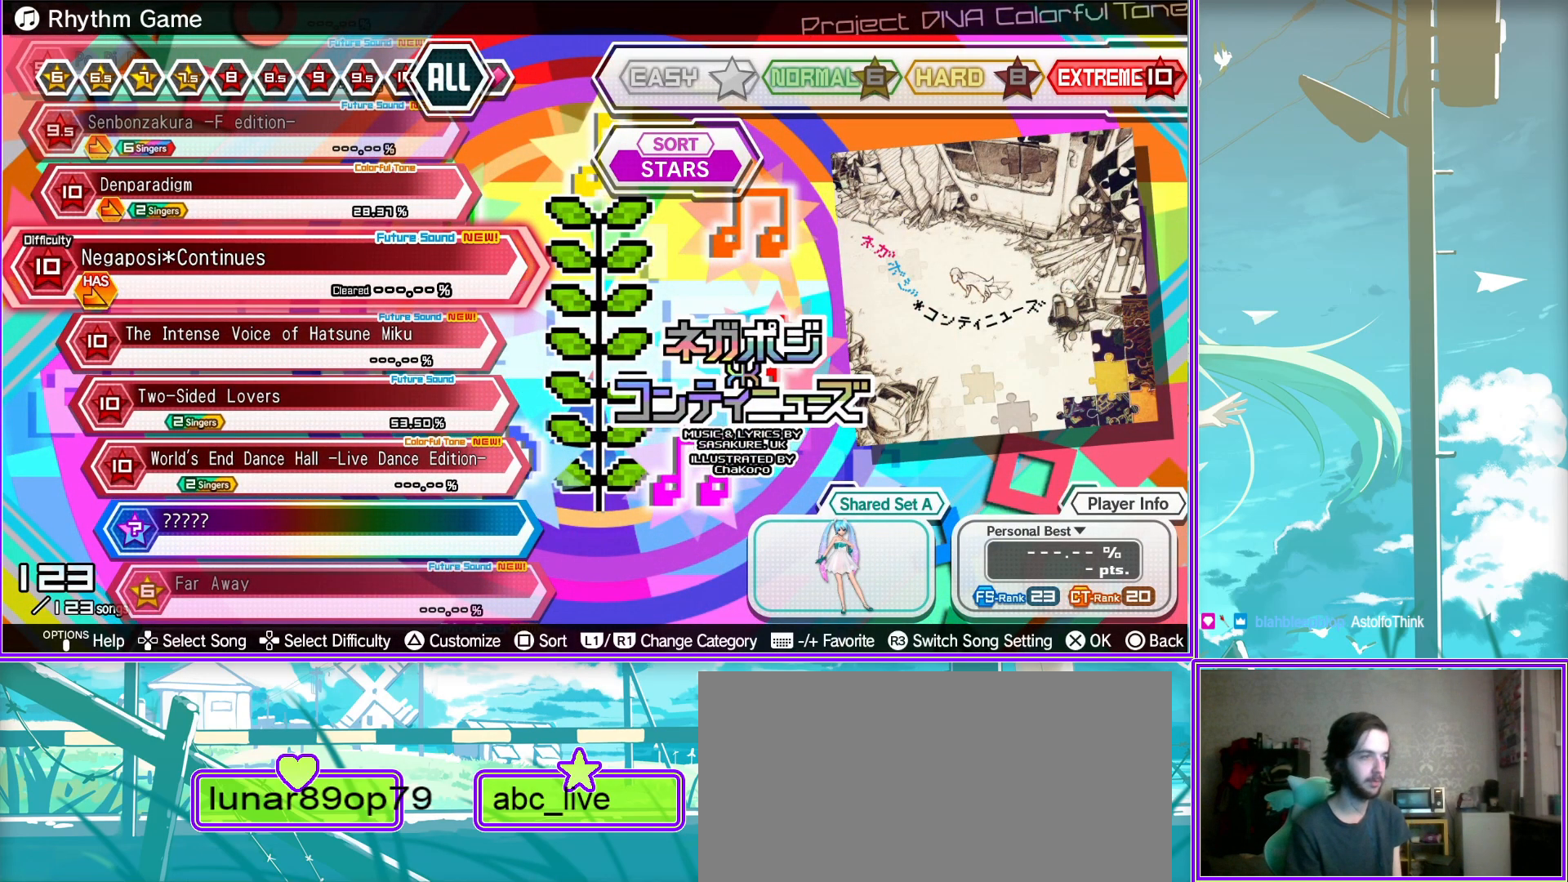
{"buttons": [], "left_stick": "center", "right_stick": "center", "events": [[33, "DPAD_DOWN", "up"], [100, "DPAD_DOWN", "down"], [250, "DPAD_DOWN", "up"]]}
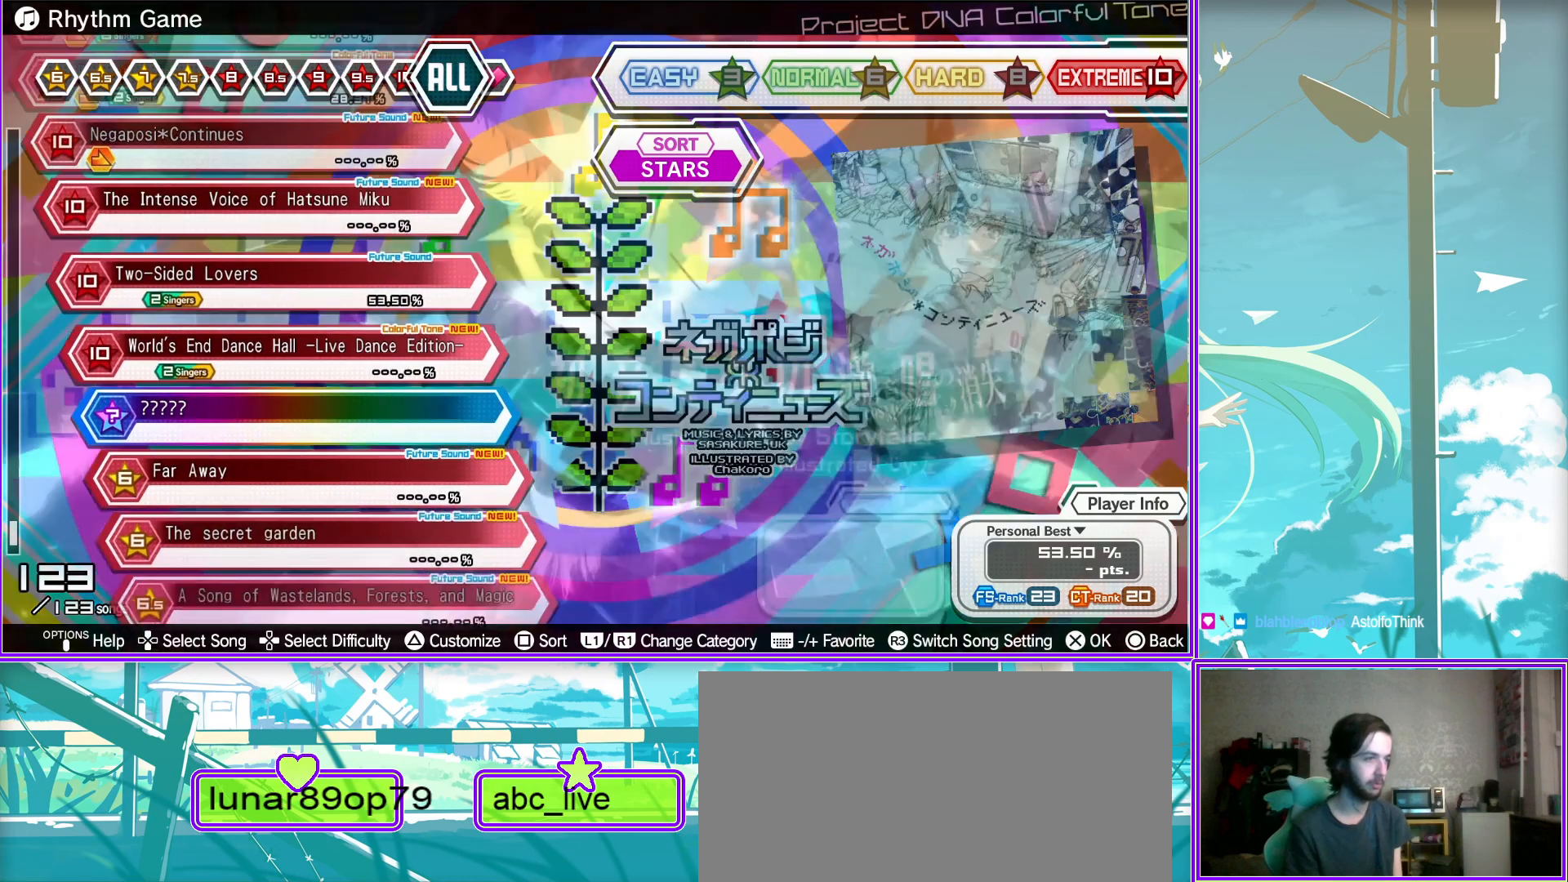
{"buttons": [], "left_stick": "center", "right_stick": "center", "events": [[100, "DPAD_UP", "down"], [267, "DPAD_UP", "up"]]}
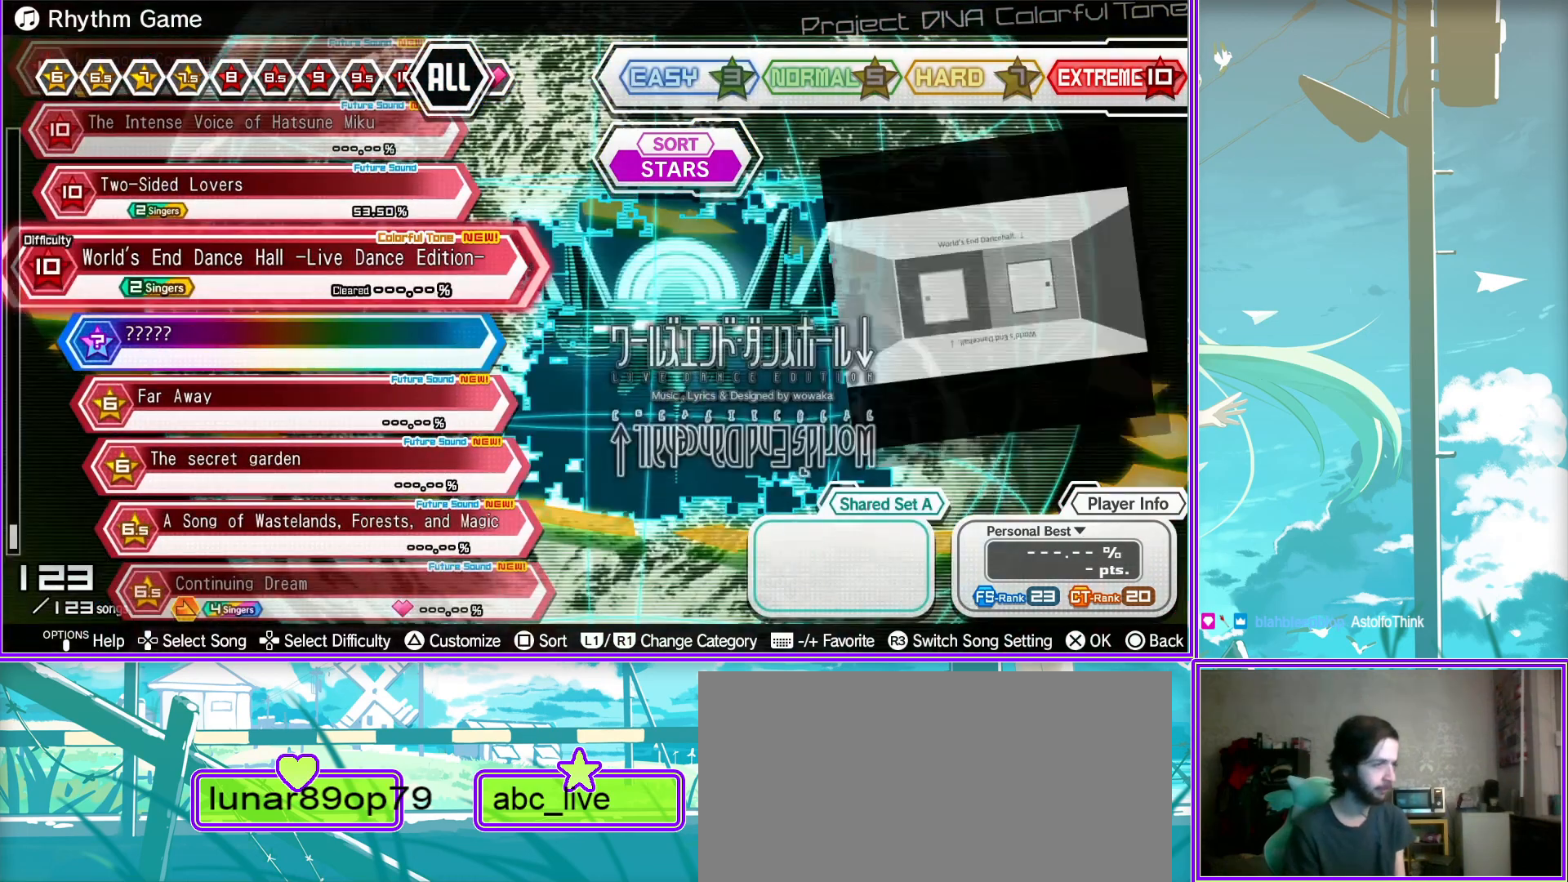
{"buttons": ["DPAD_UP"], "left_stick": "center", "right_stick": "center", "events": [[383, "DPAD_UP", "down"]]}
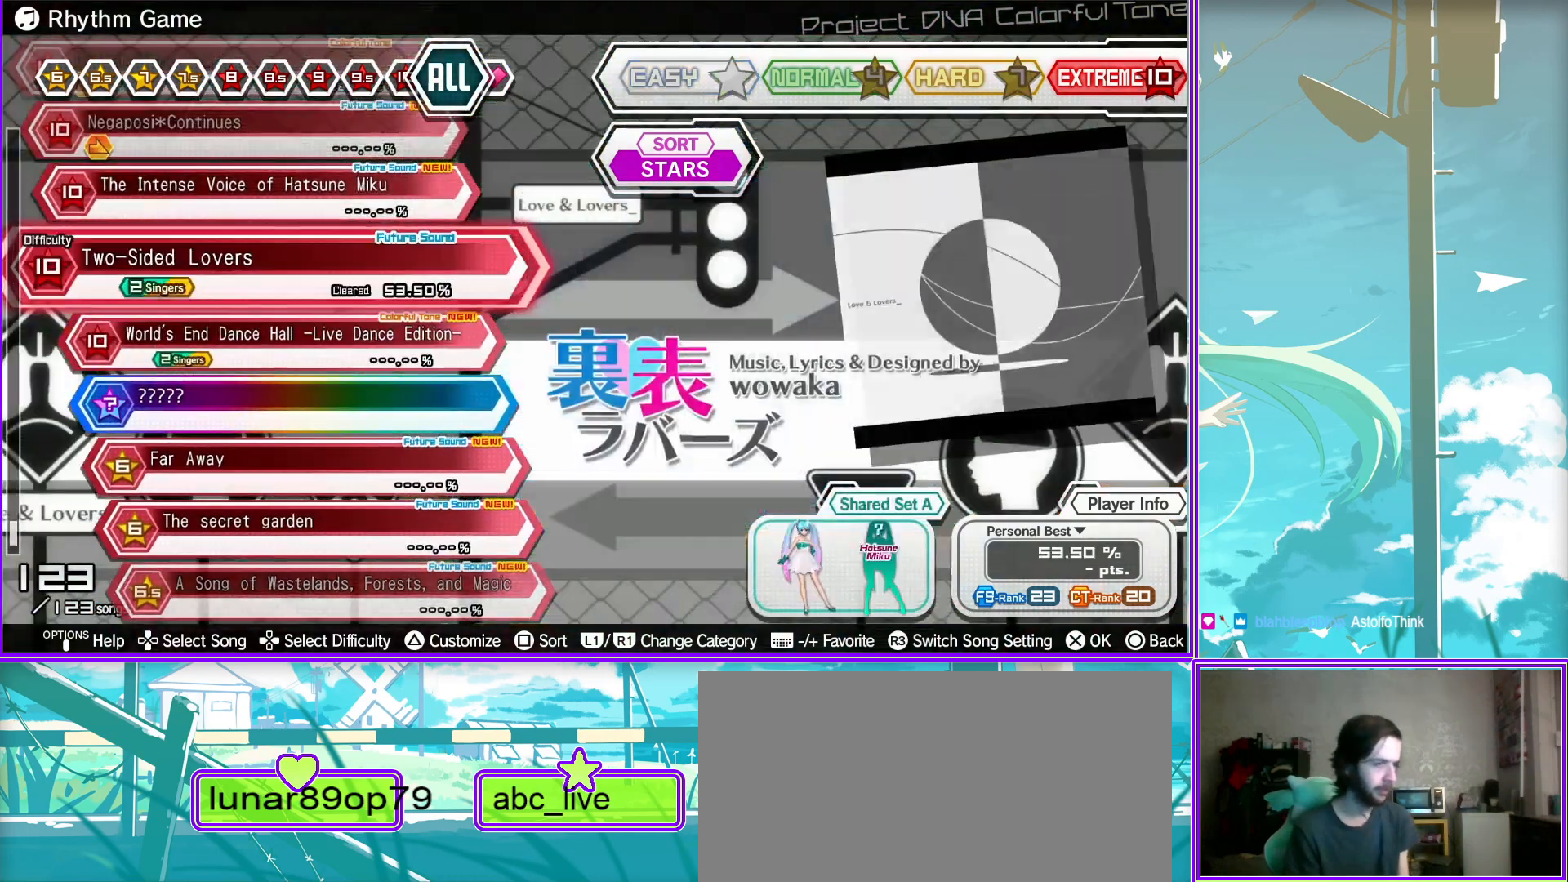
{"buttons": ["DPAD_DOWN"], "left_stick": "center", "right_stick": "center", "events": [[67, "DPAD_UP", "up"], [483, "DPAD_DOWN", "down"]]}
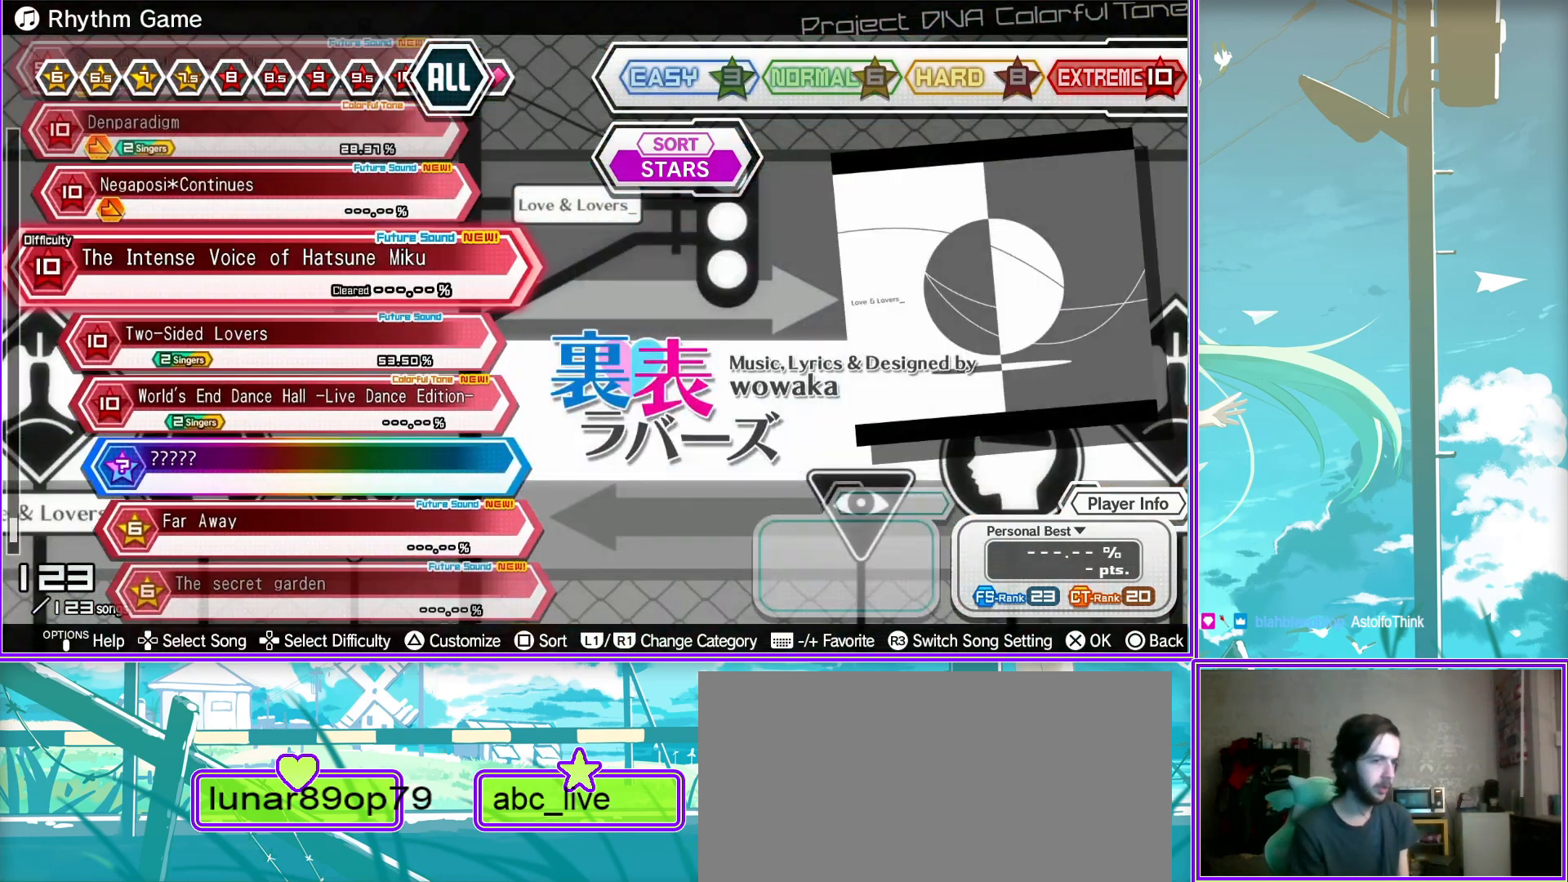
{"buttons": [], "left_stick": "center", "right_stick": "center", "events": [[200, "DPAD_DOWN", "up"]]}
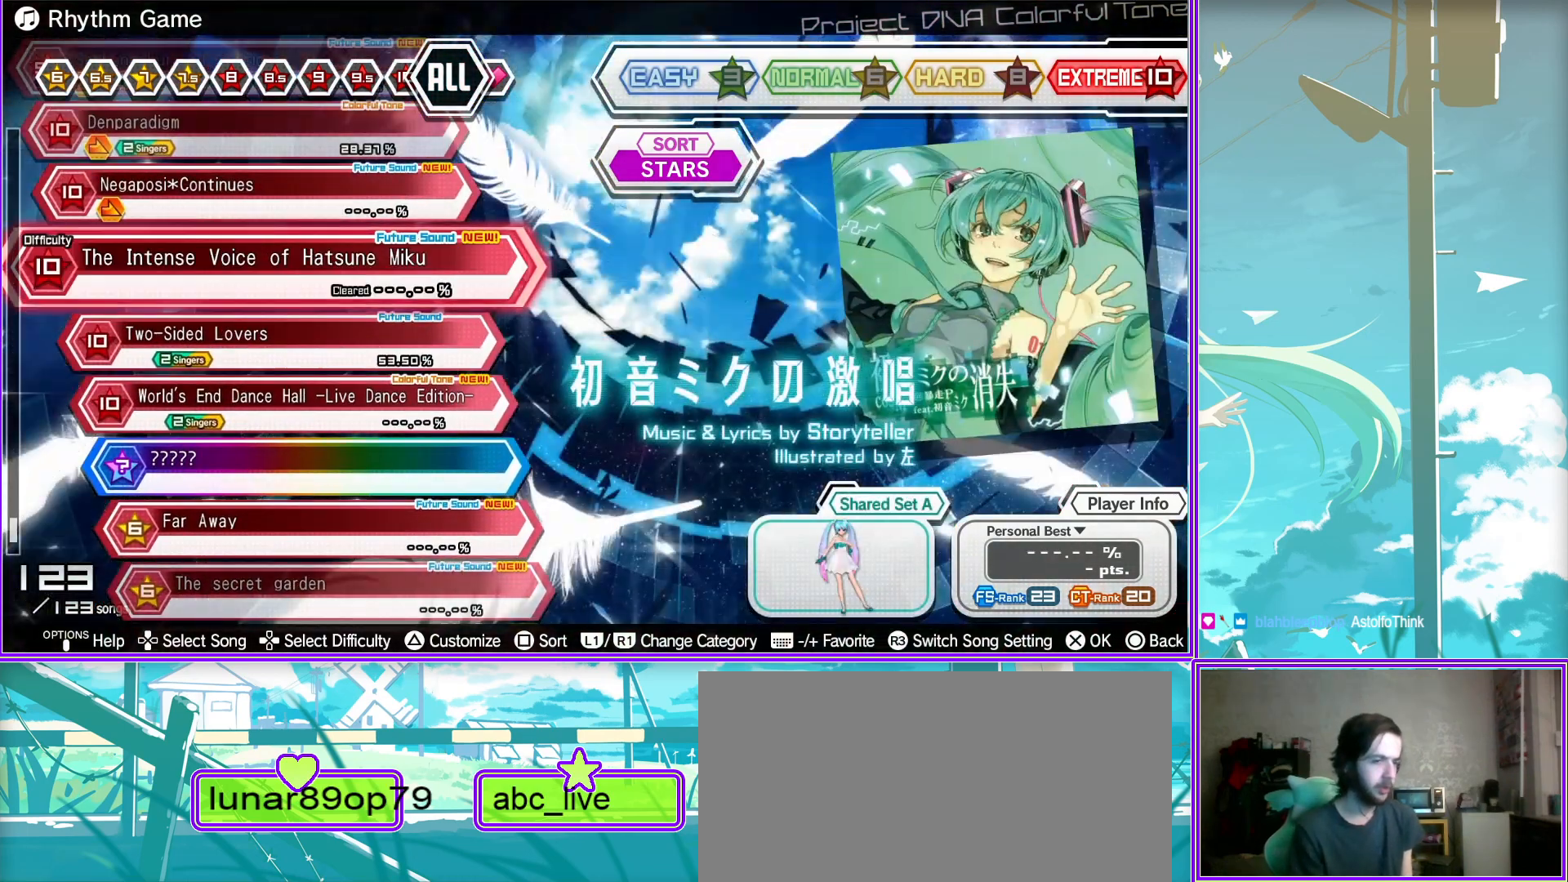
{"buttons": ["DPAD_DOWN"], "left_stick": "center", "right_stick": "center", "events": [[217, "DPAD_DOWN", "down"], [417, "DPAD_DOWN", "up"], [450, "DPAD_DOWN", "down"]]}
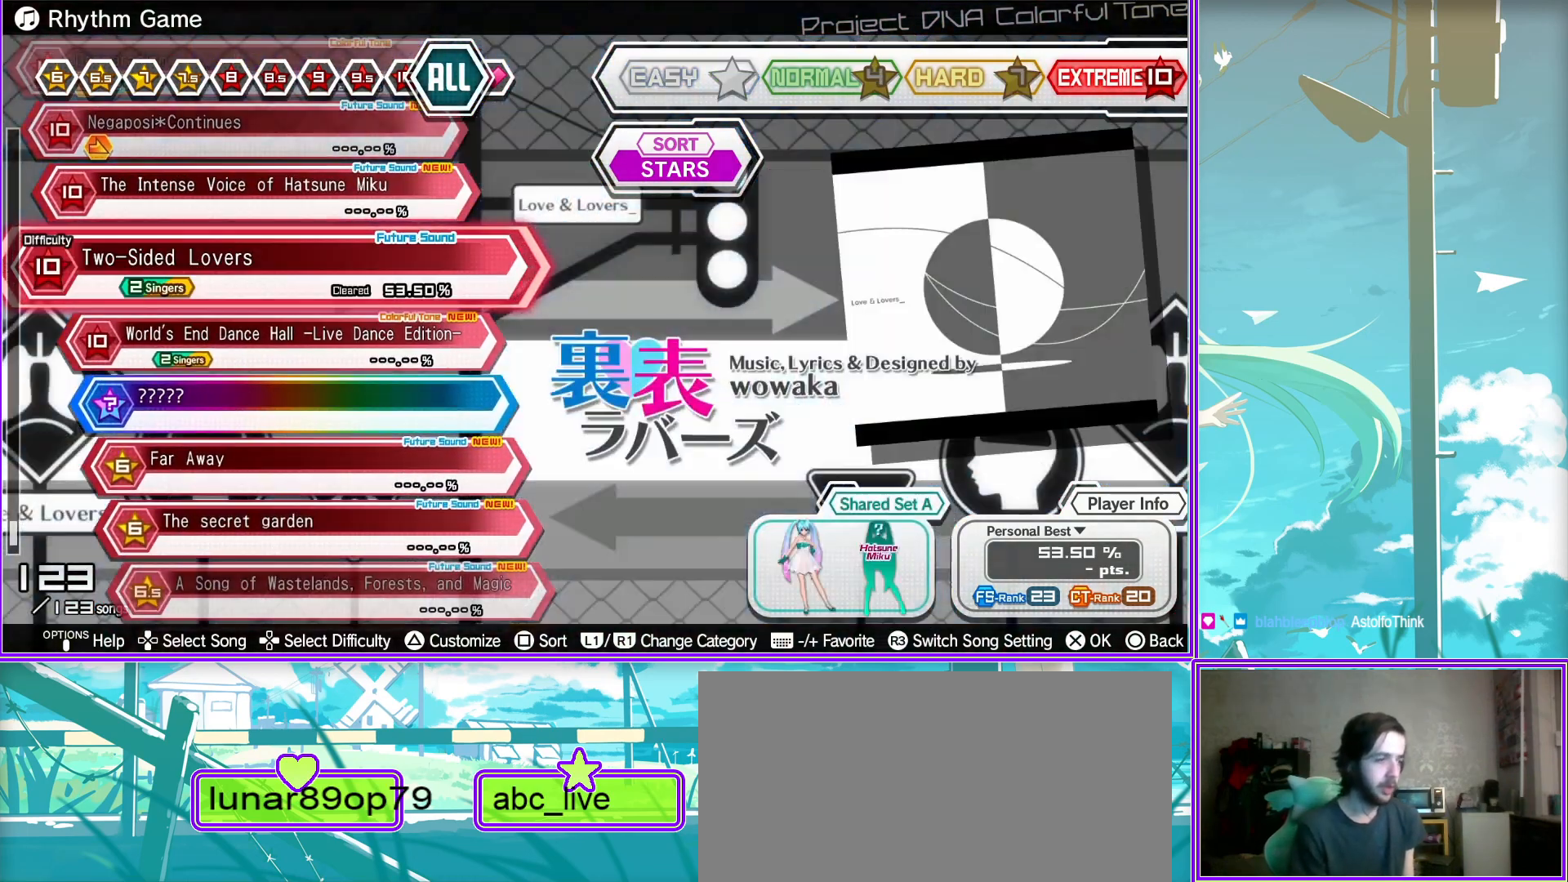
{"buttons": ["DPAD_DOWN"], "left_stick": "center", "right_stick": "center", "events": [[100, "DPAD_DOWN", "up"], [233, "DPAD_DOWN", "down"], [267, "DPAD_DOWN", "up"], [433, "DPAD_DOWN", "down"]]}
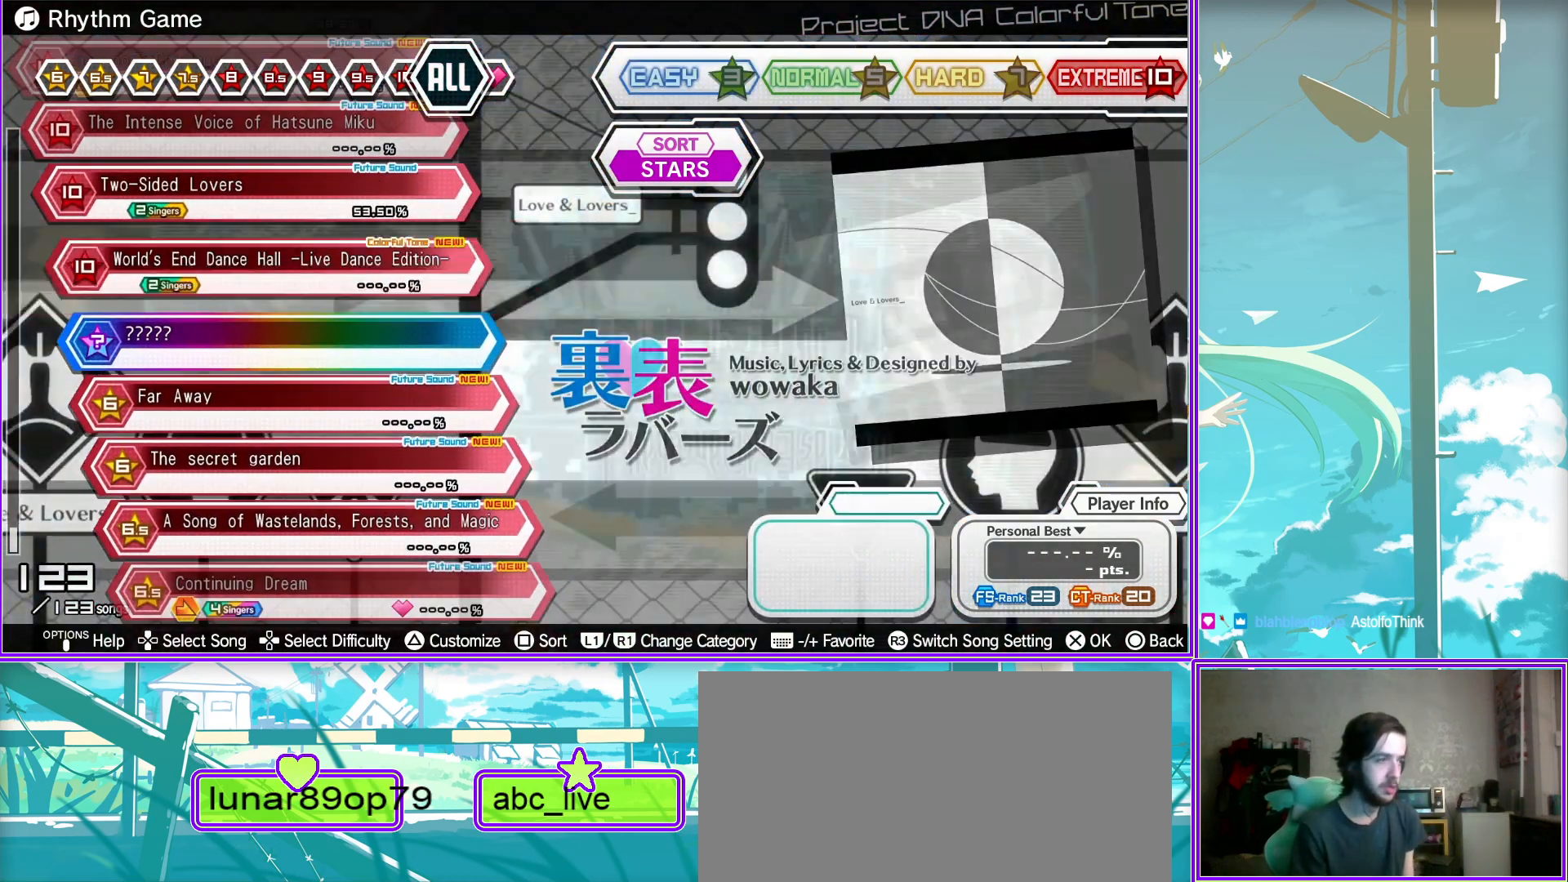
{"buttons": [], "left_stick": "center", "right_stick": "center", "events": [[100, "DPAD_DOWN", "up"]]}
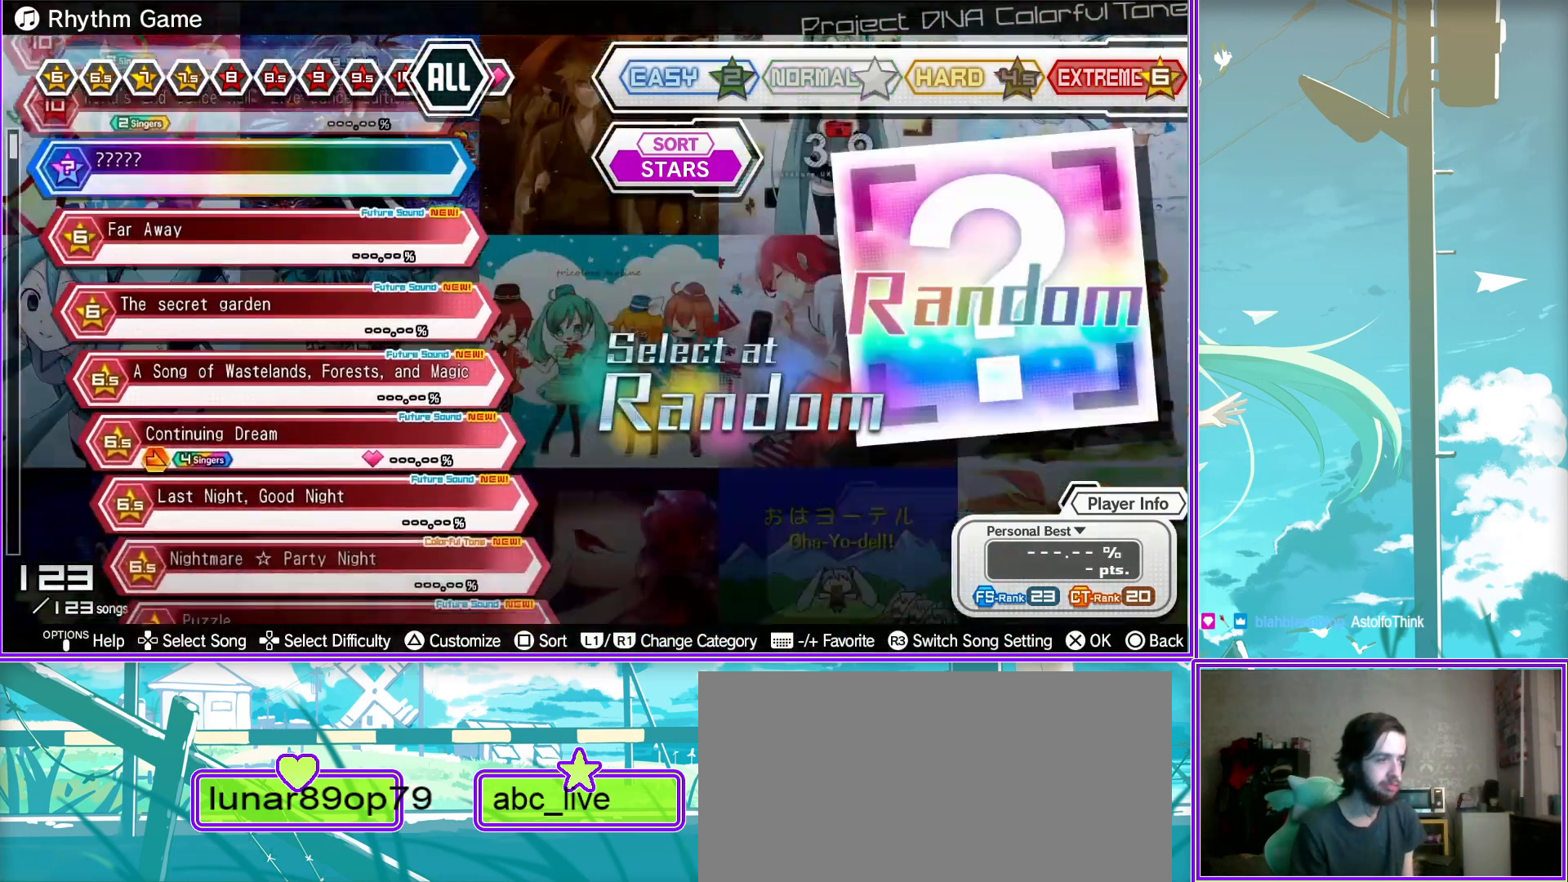
{"buttons": ["CROSS"], "left_stick": "center", "right_stick": "center", "events": [[117, "DPAD_UP", "down"], [250, "DPAD_UP", "up"], [350, "DPAD_UP", "down"], [467, "CROSS", "down"], [500, "DPAD_UP", "up"]]}
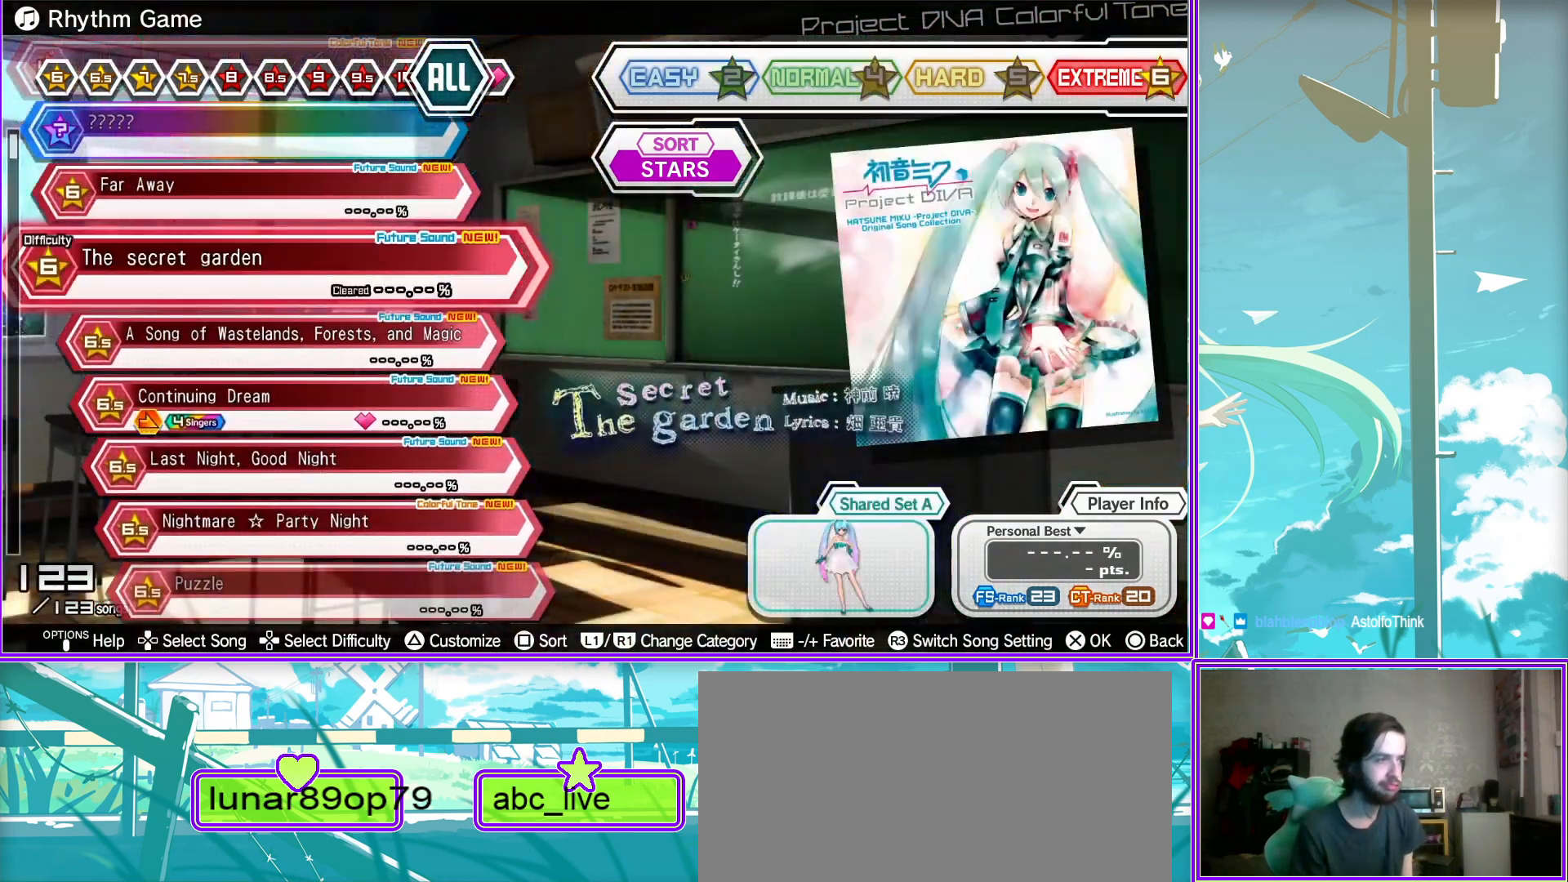
{"buttons": [], "left_stick": "center", "right_stick": "center", "events": [[133, "CROSS", "up"]]}
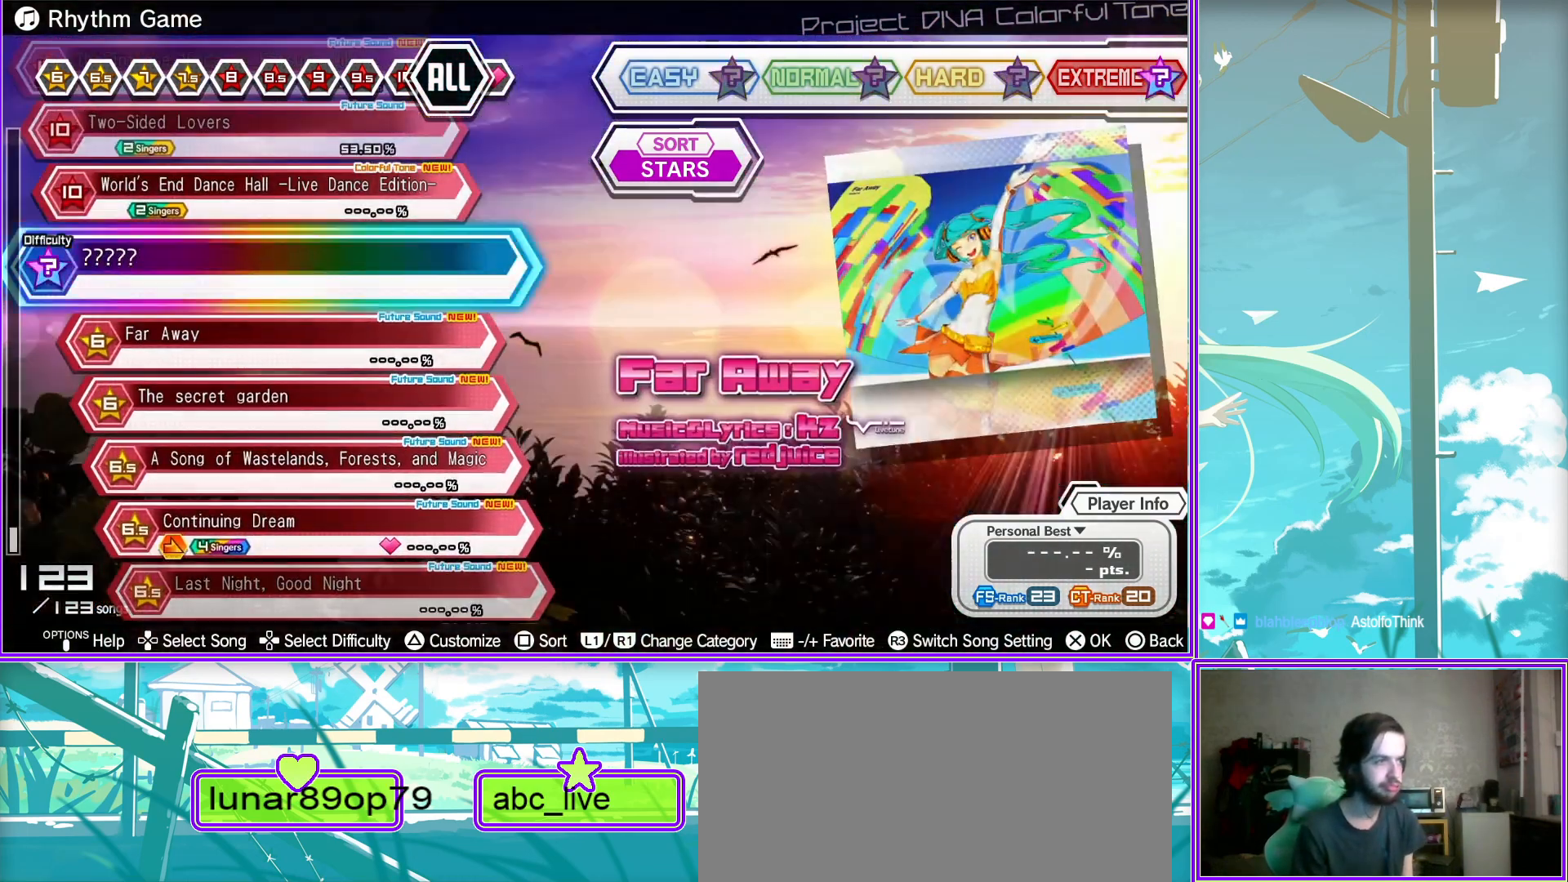
{"buttons": [], "left_stick": "center", "right_stick": "center", "events": []}
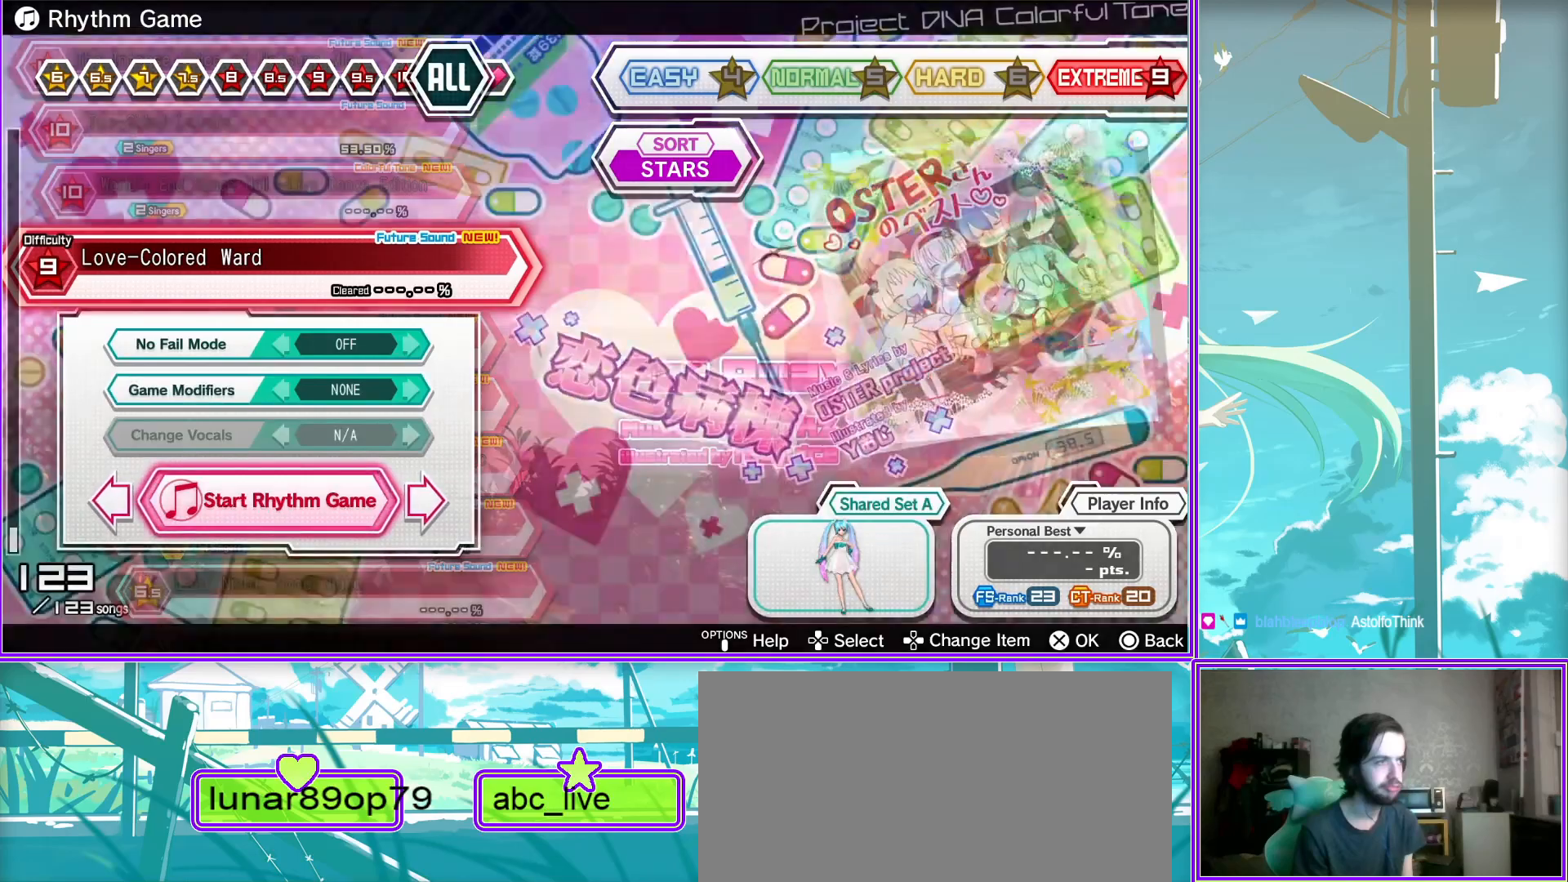
{"buttons": [], "left_stick": "center", "right_stick": "center", "events": [[200, "CIRCLE", "down"], [367, "CIRCLE", "up"]]}
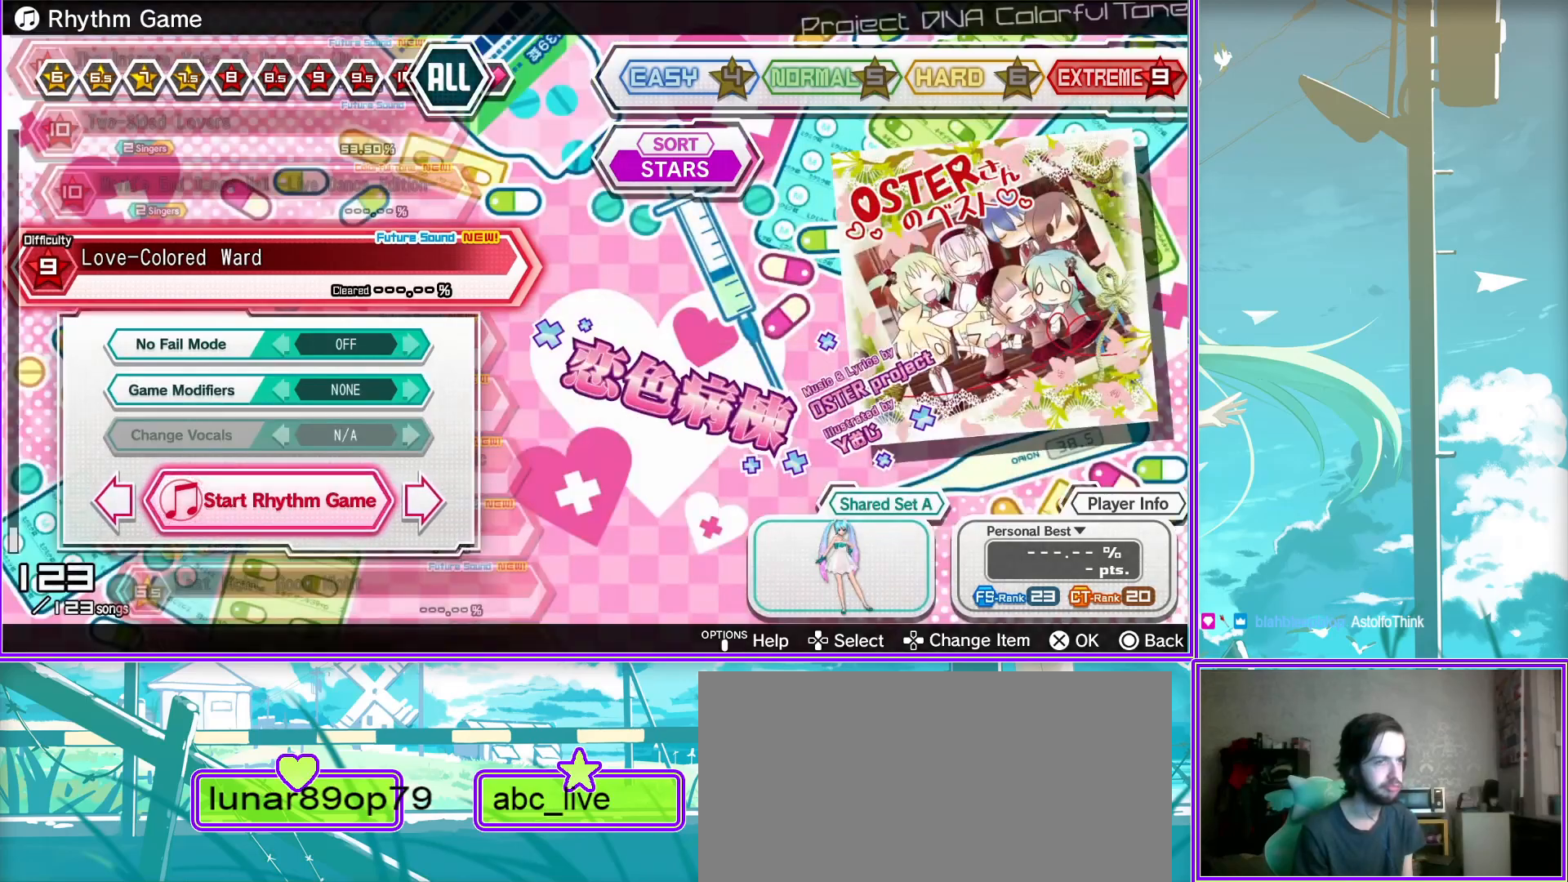
{"buttons": ["DPAD_LEFT"], "left_stick": "center", "right_stick": "center", "events": [[467, "DPAD_LEFT", "down"]]}
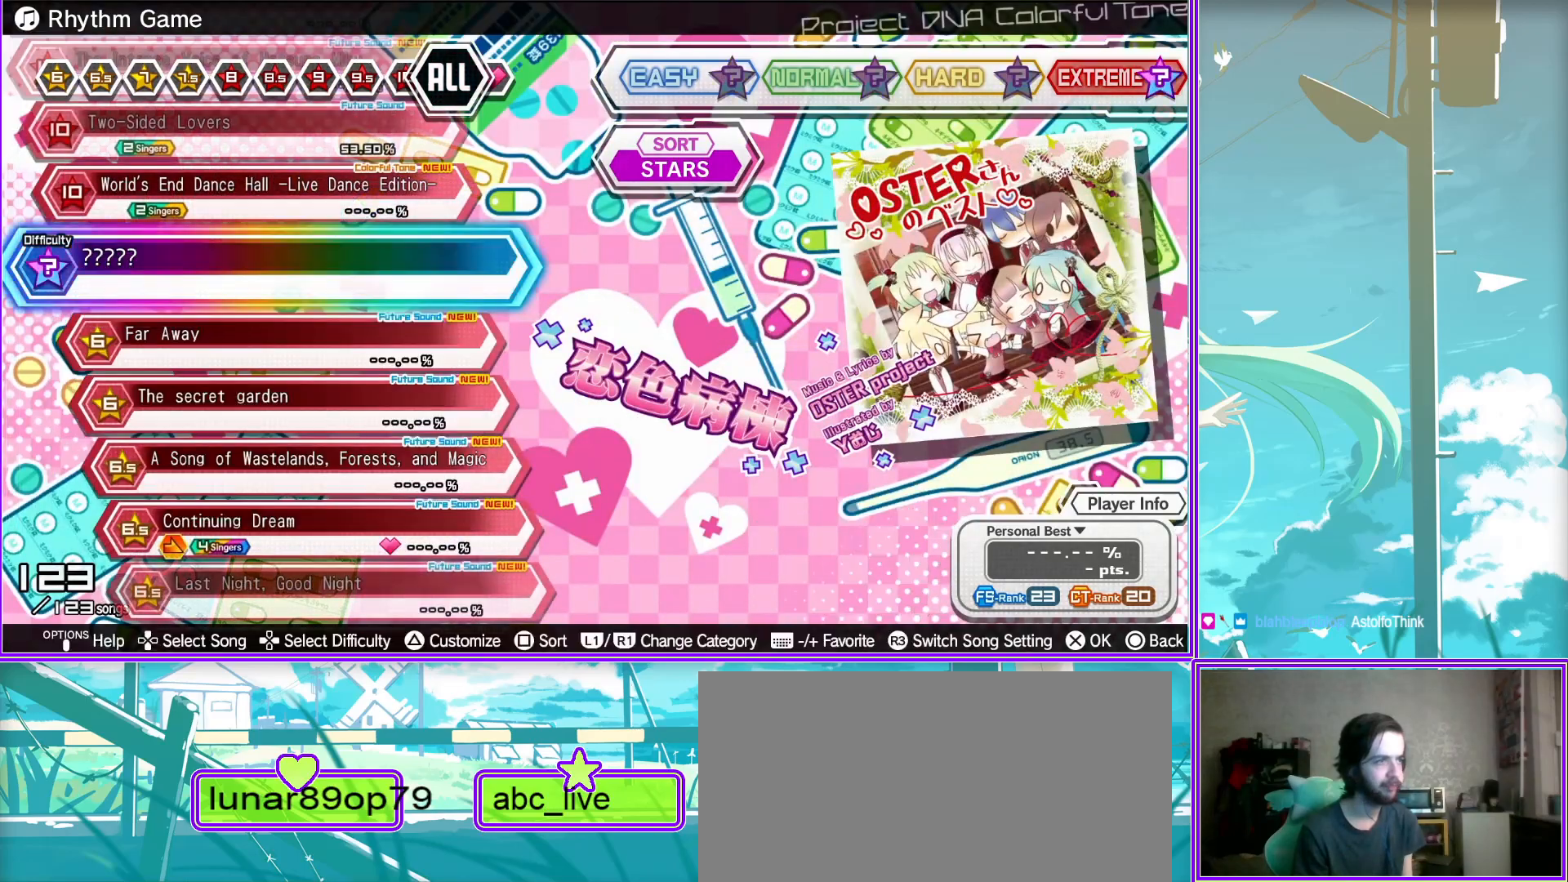
{"buttons": [], "left_stick": "center", "right_stick": "center", "events": [[117, "DPAD_LEFT", "up"]]}
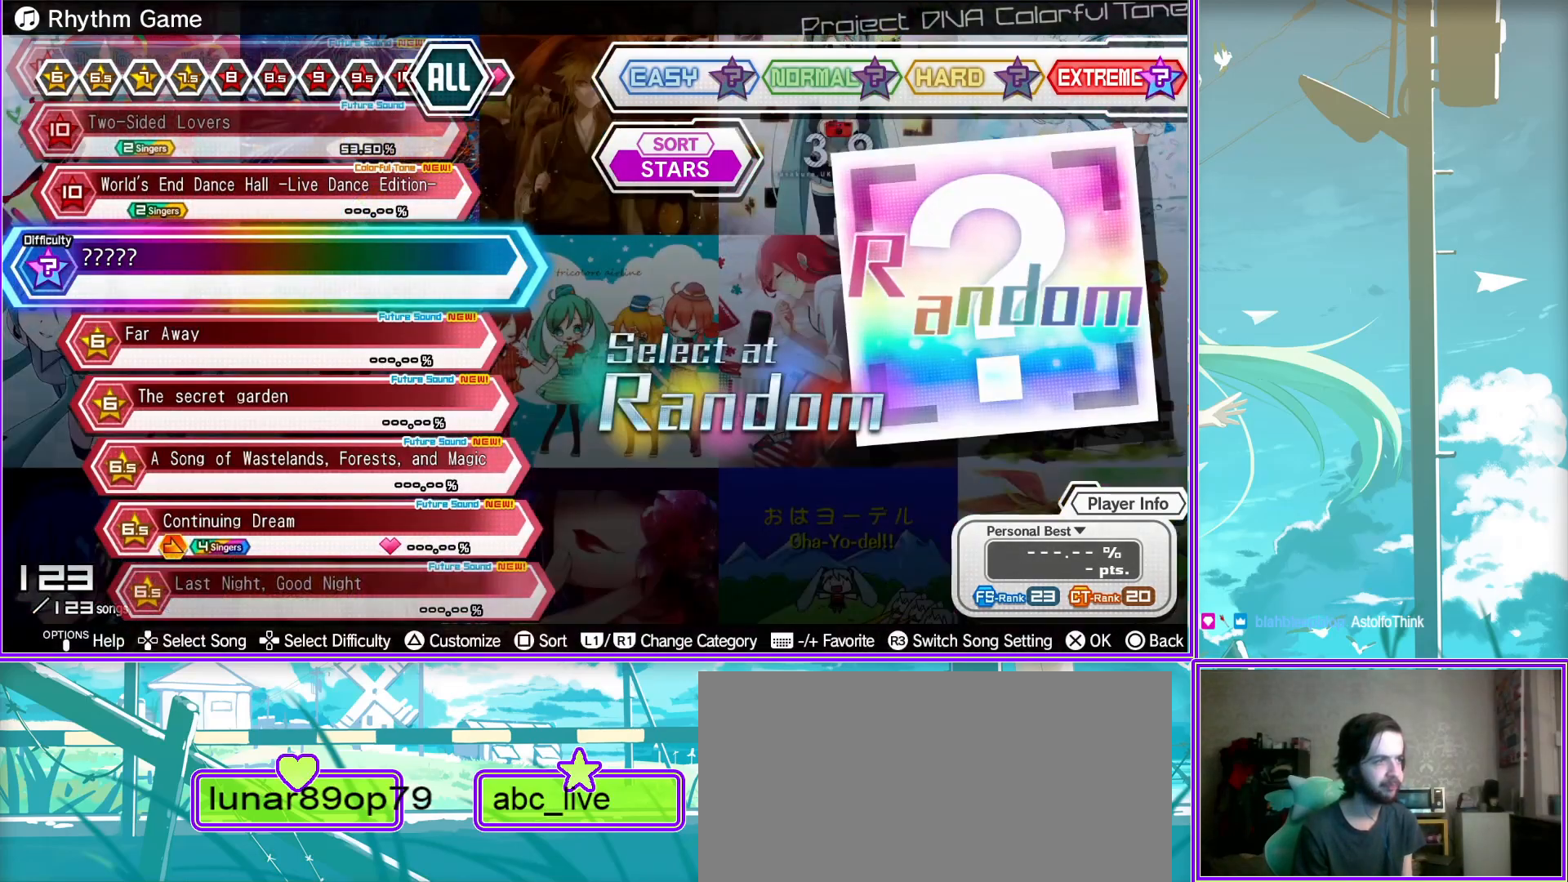
{"buttons": [], "left_stick": "center", "right_stick": "center", "events": [[250, "CROSS", "down"], [417, "CROSS", "up"]]}